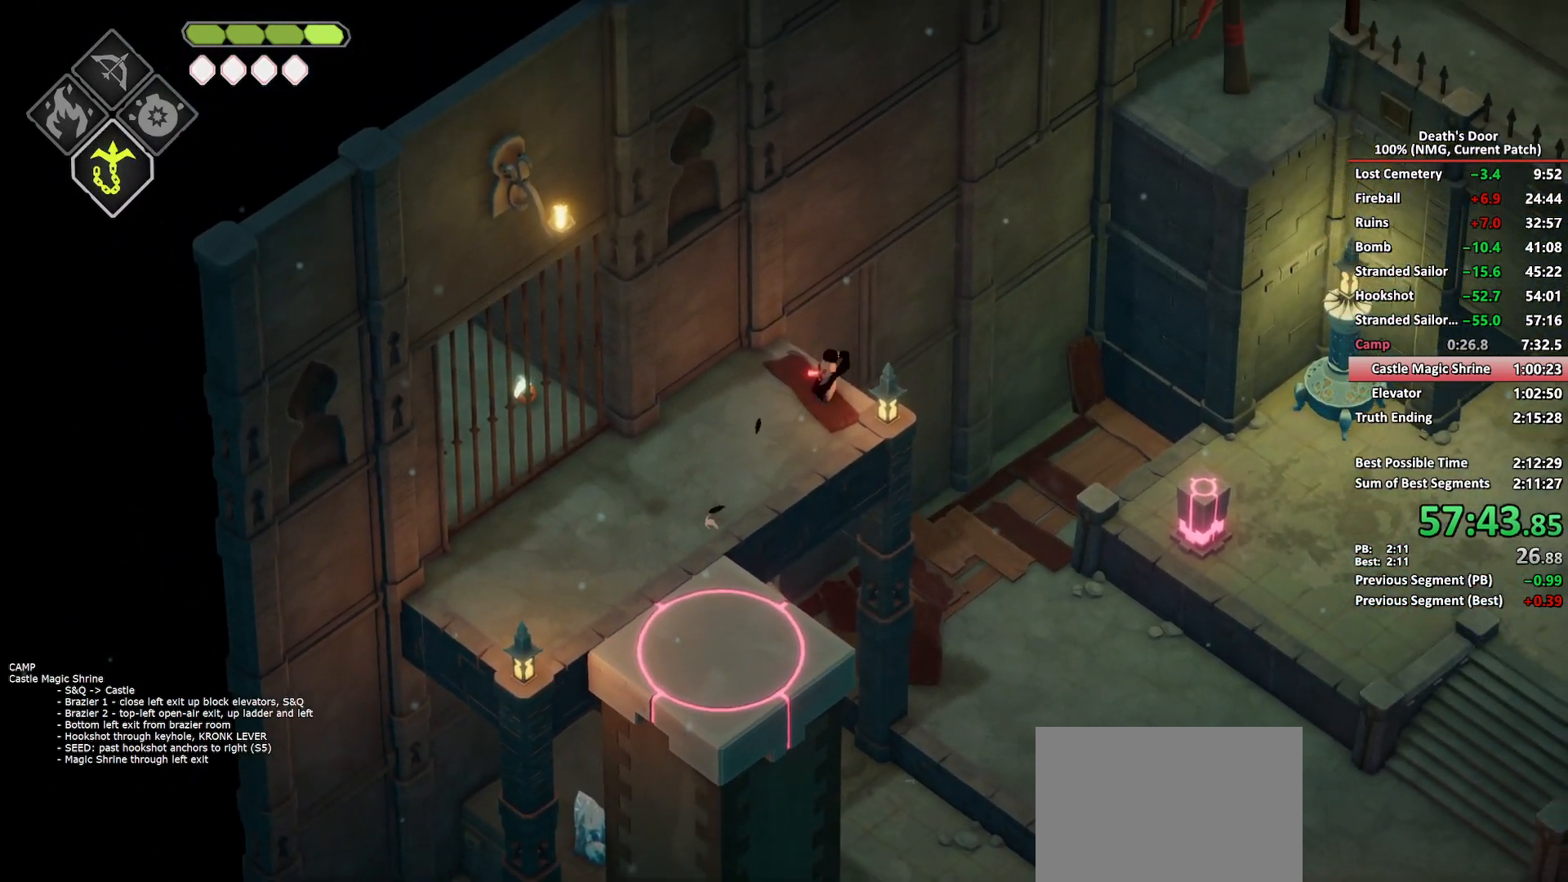
Gameplay with a controller (Xbox layout); each line is a JSON object with the inputs held at the frame after it. "button_events" lists button changes between this image and that frame as [ms after this image, input, new state], when the widget could be followed in between (sticks are given only as held states).
{"buttons": [], "left_stick": "up-right", "right_stick": "center"}
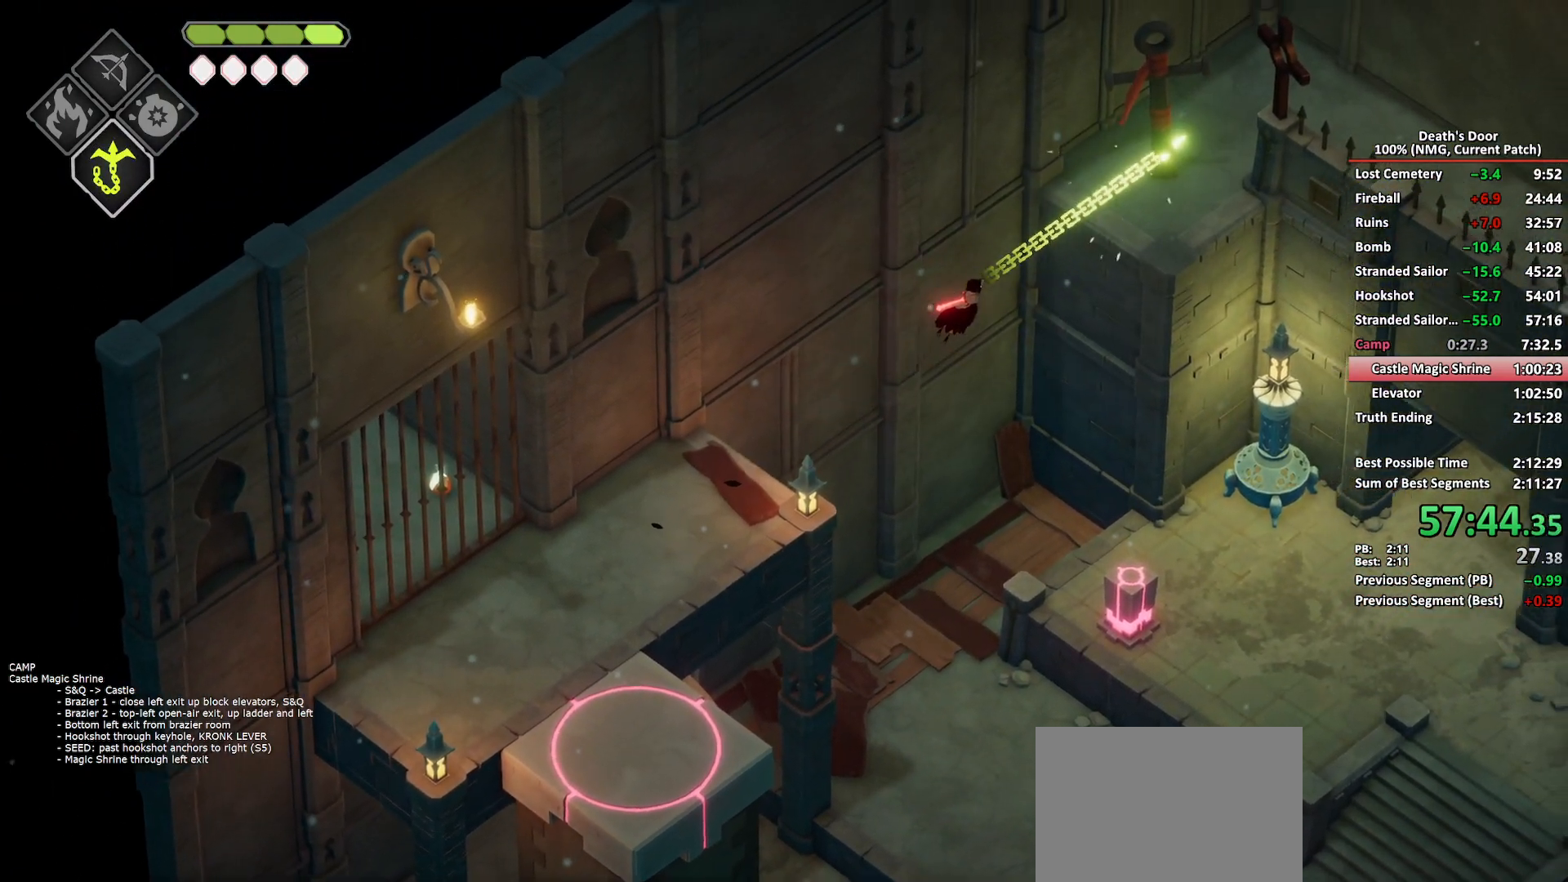
{"buttons": [], "left_stick": "up-right", "right_stick": "center", "button_events": []}
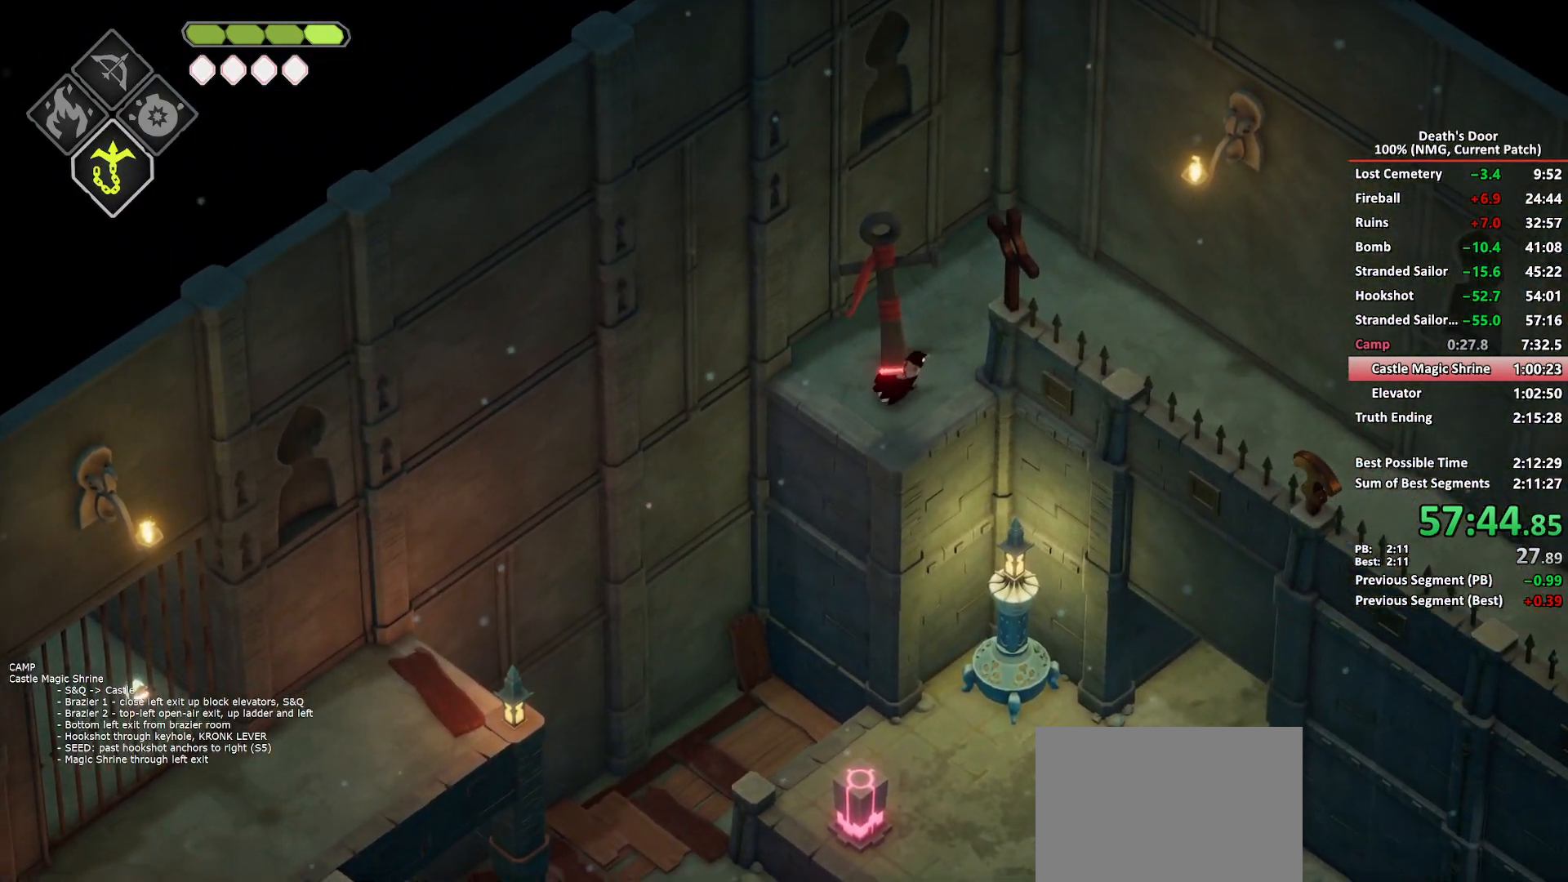
{"buttons": [], "left_stick": "down-right", "right_stick": "center", "button_events": []}
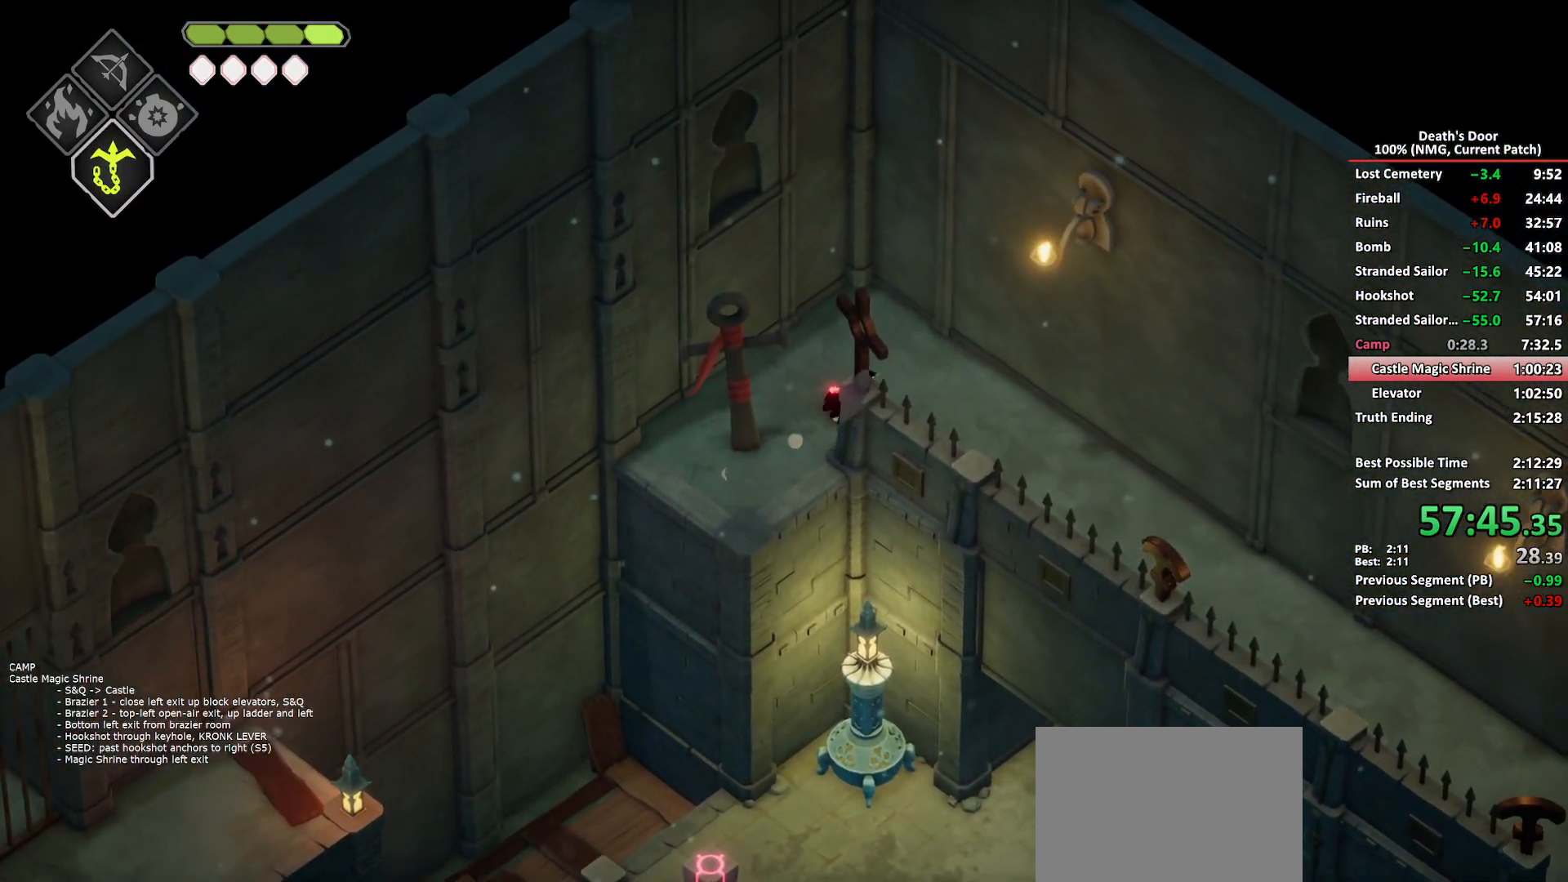
{"buttons": [], "left_stick": "down-right", "right_stick": "center", "button_events": [[50, "A", "down"], [133, "A", "up"]]}
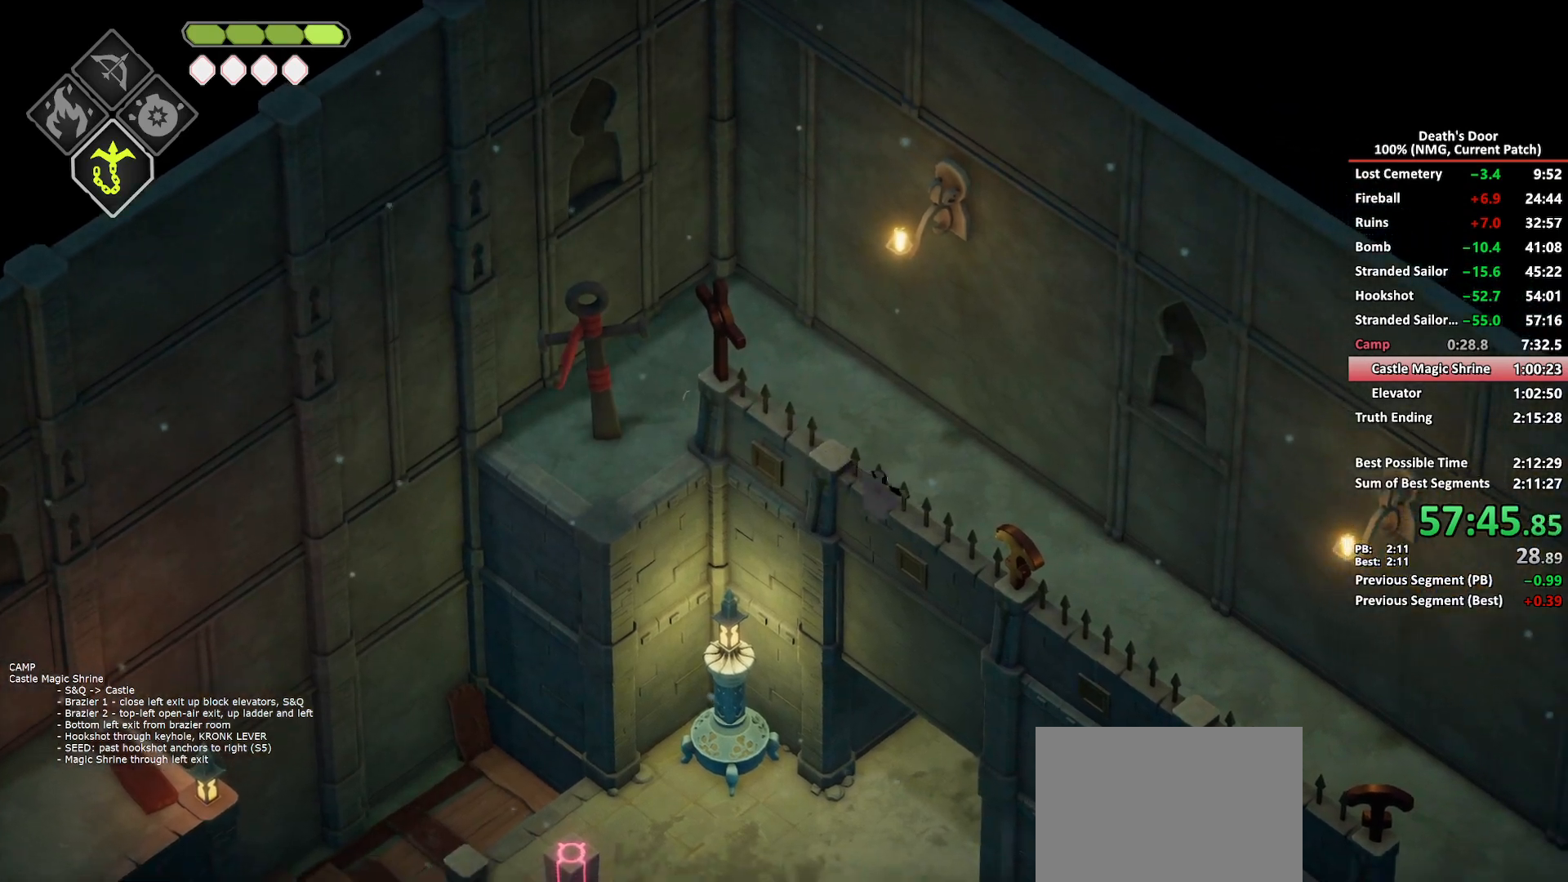
{"buttons": [], "left_stick": "down-right", "right_stick": "center", "button_events": [[317, "A", "down"], [400, "A", "up"]]}
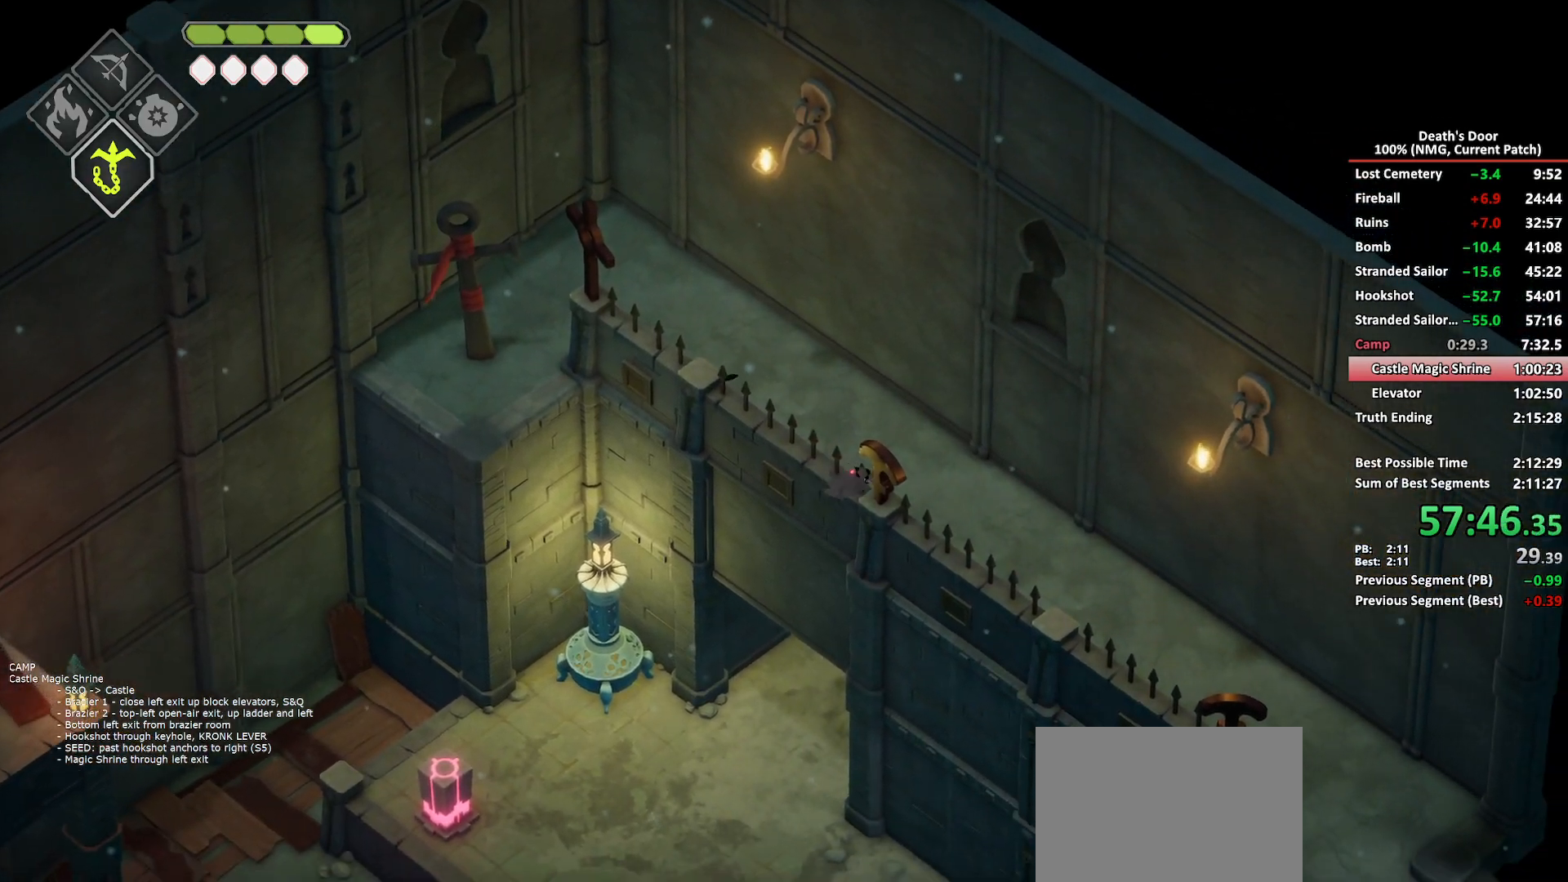
{"buttons": [], "left_stick": "down-right", "right_stick": "center", "button_events": [[217, "A", "down"], [300, "A", "up"]]}
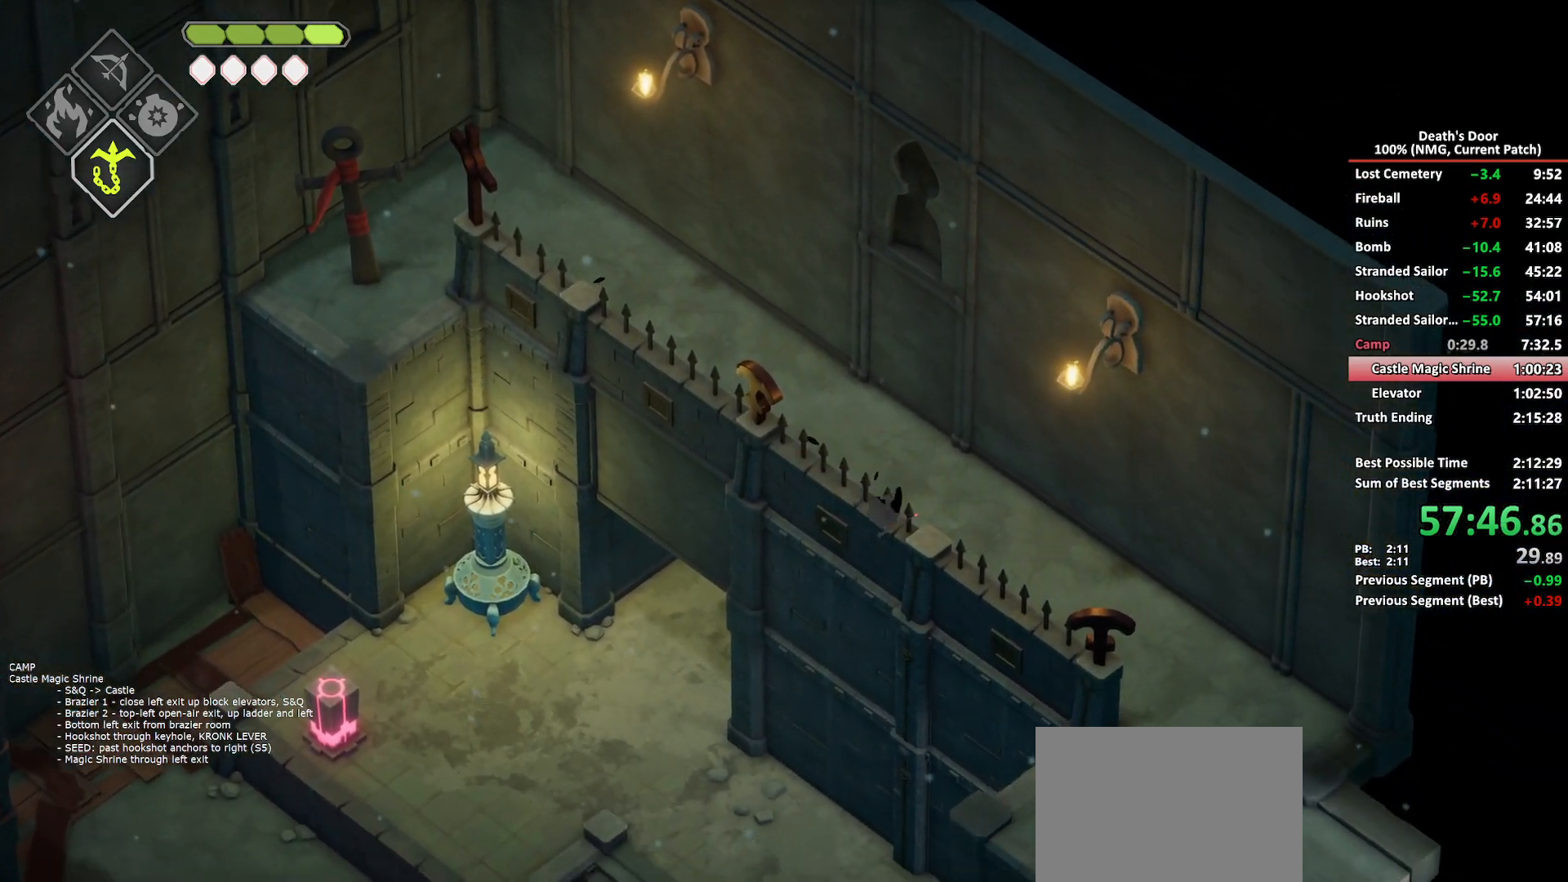
{"buttons": ["A"], "left_stick": "down-right", "right_stick": "center", "button_events": [[483, "A", "down"]]}
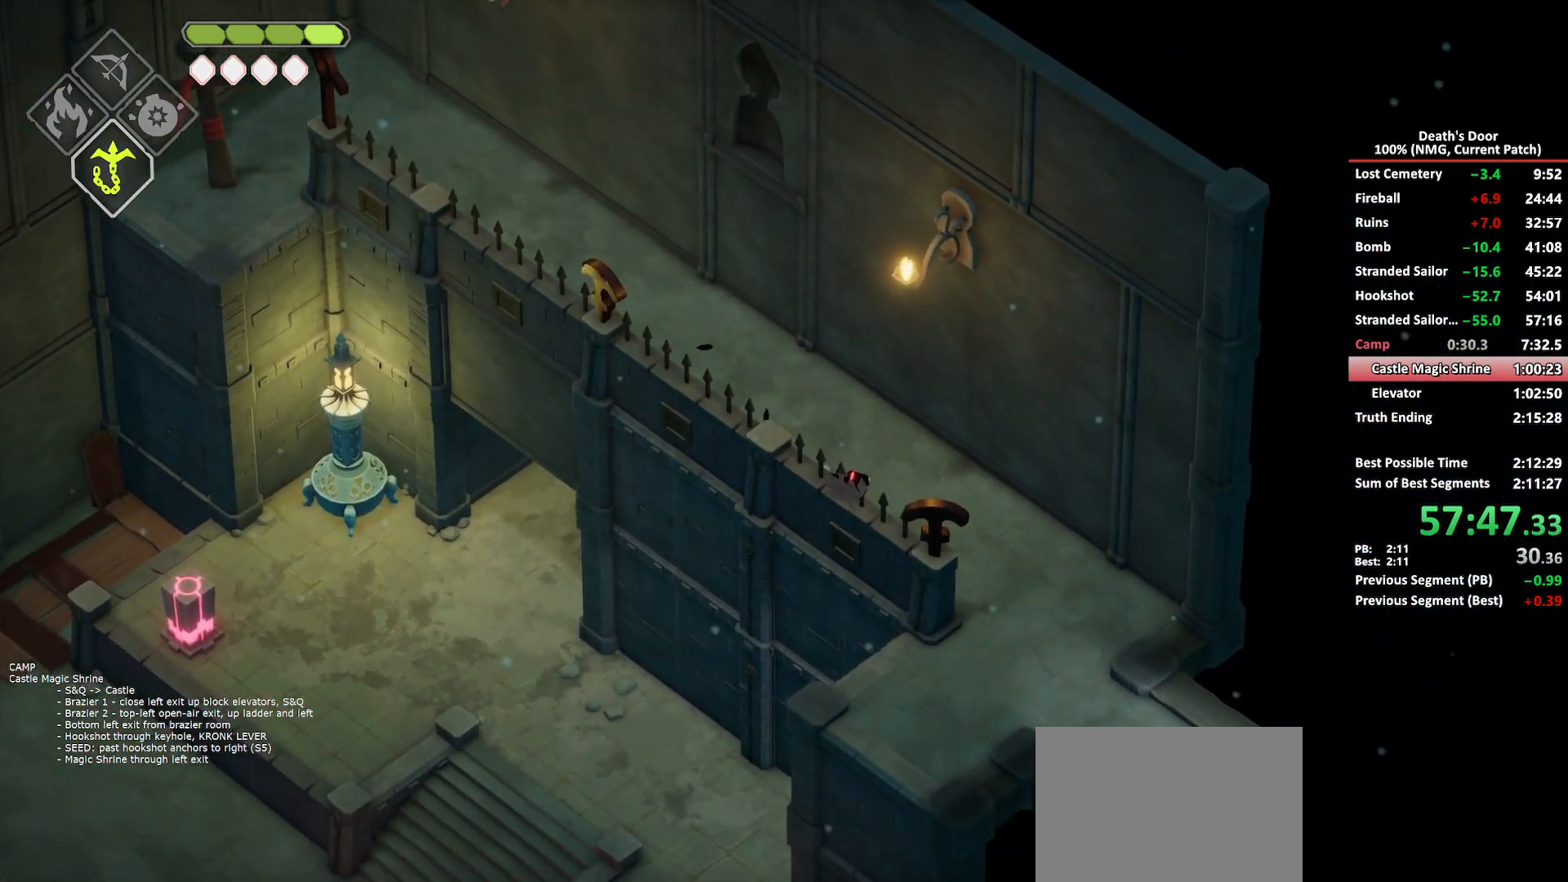
{"buttons": [], "left_stick": "down-right", "right_stick": "center", "button_events": [[83, "A", "up"], [183, "A", "down"], [250, "A", "up"], [333, "A", "down"], [433, "A", "up"]]}
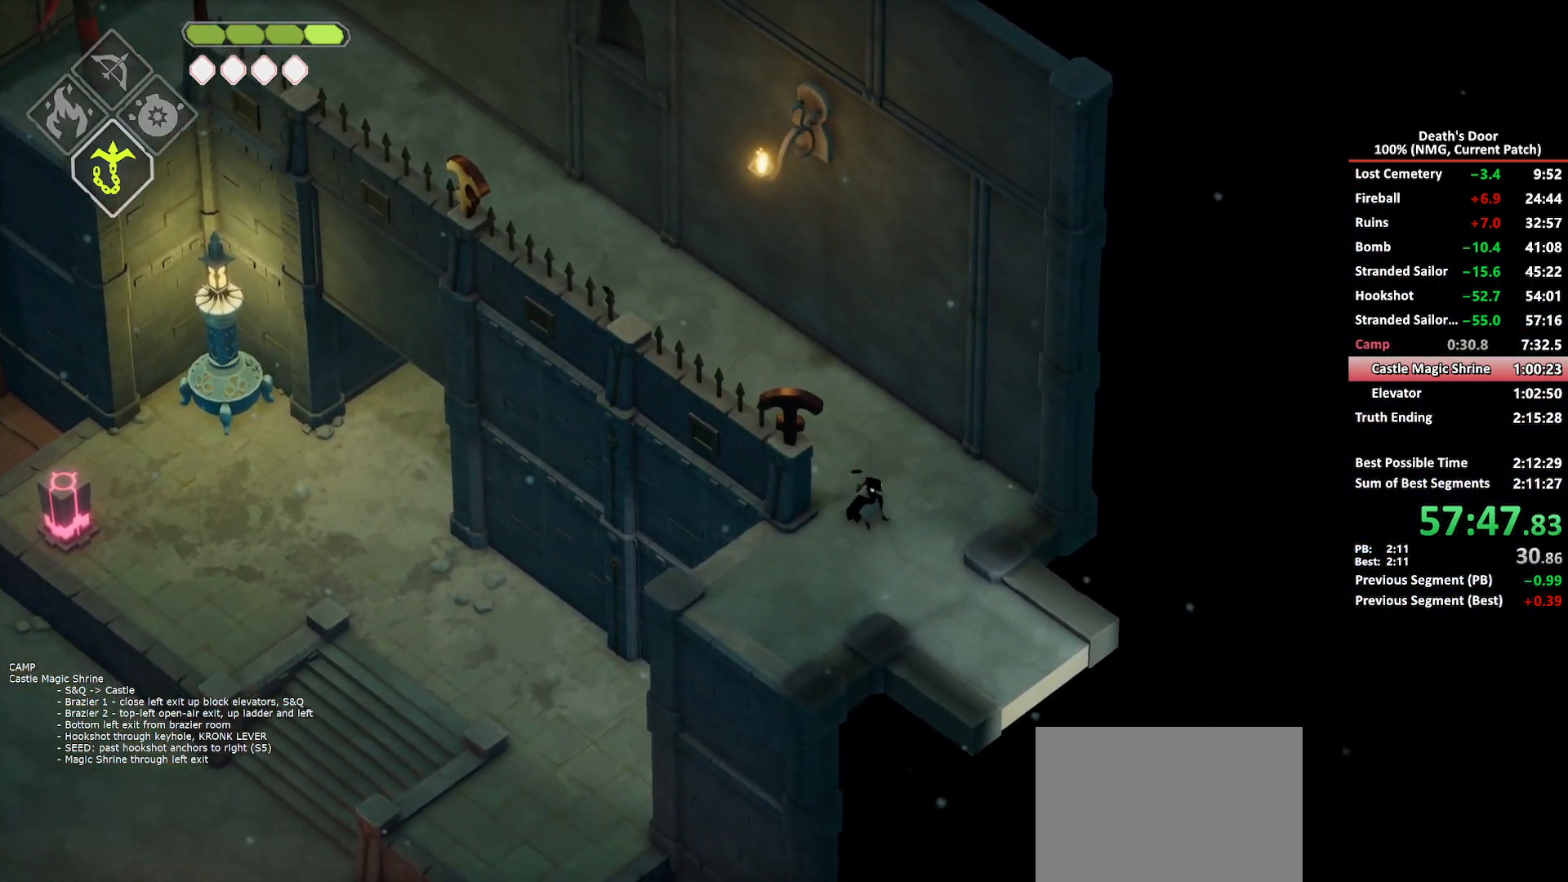
{"buttons": ["A"], "left_stick": "down-right", "right_stick": "center", "button_events": [[300, "A", "down"], [383, "A", "up"], [450, "A", "down"]]}
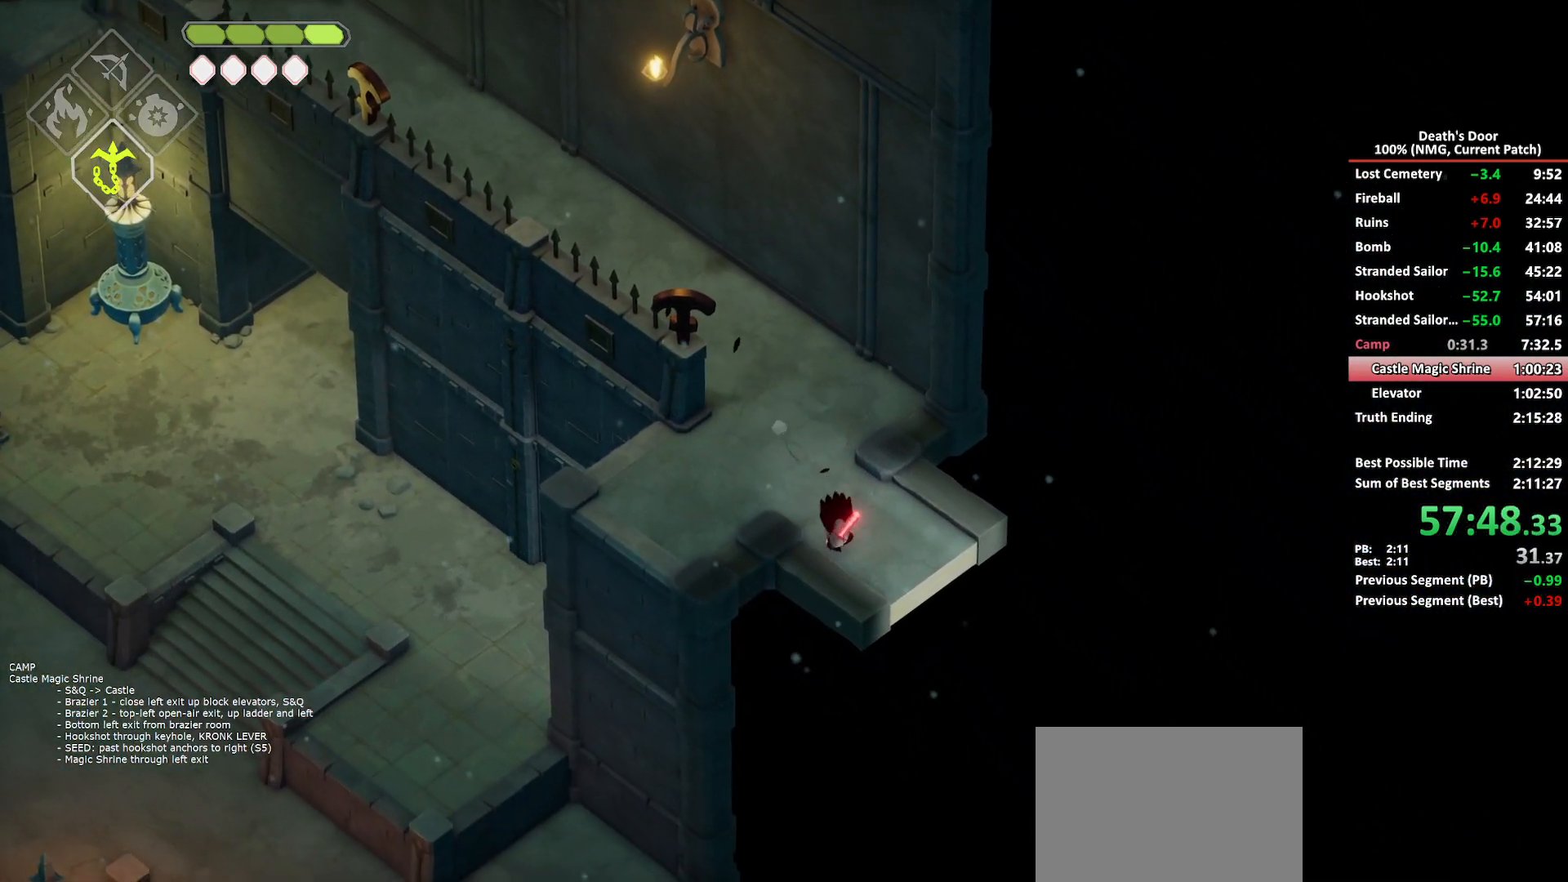
{"buttons": [], "left_stick": "down-left", "right_stick": "center", "button_events": [[33, "A", "up"]]}
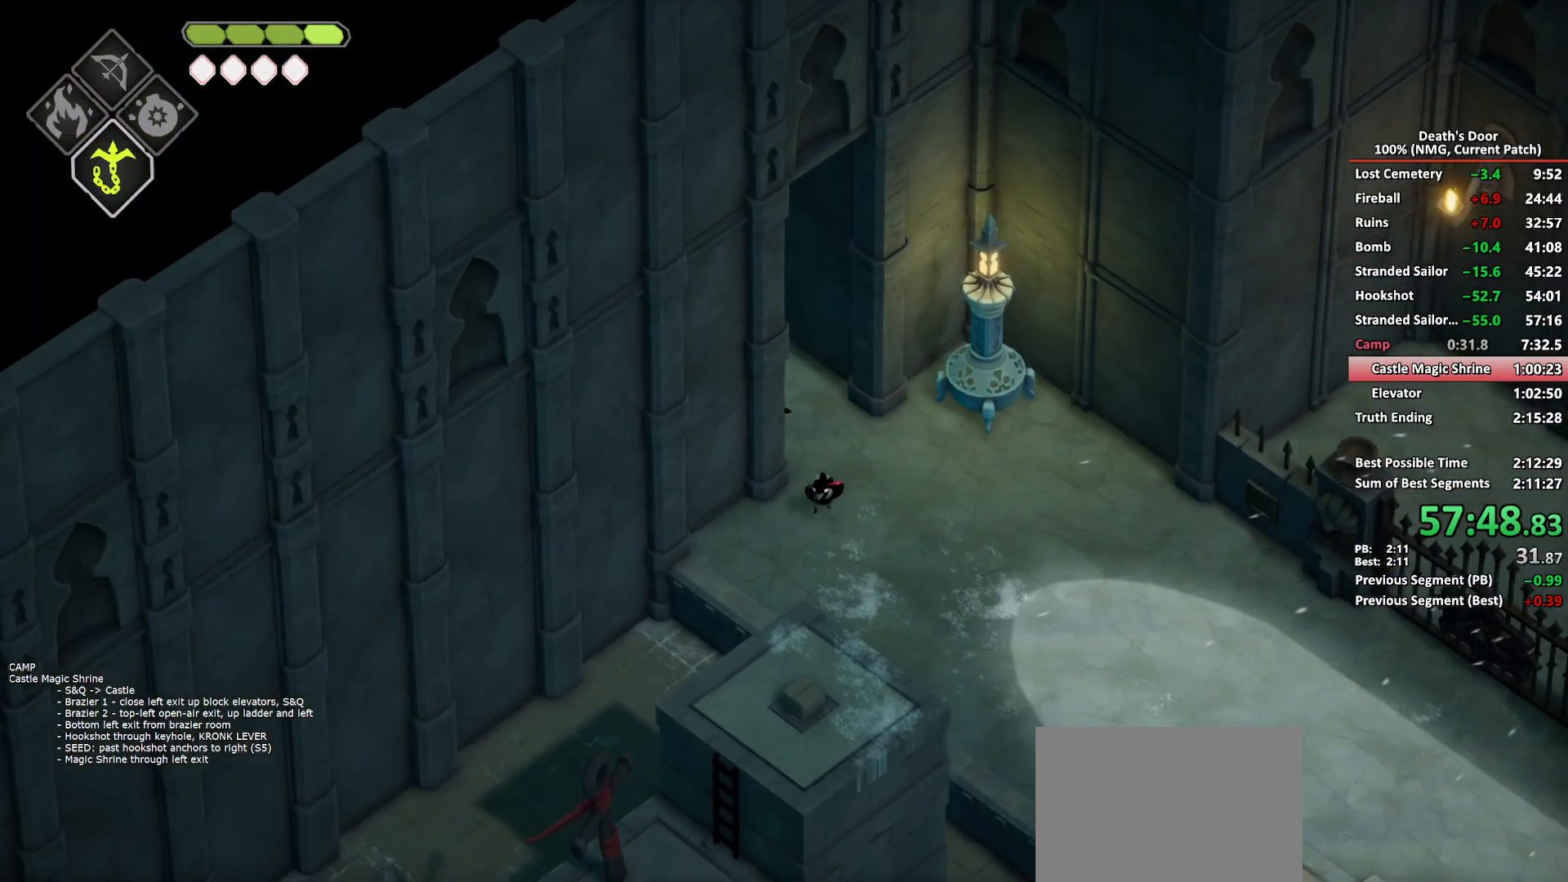
{"buttons": ["A"], "left_stick": "down-left", "right_stick": "center", "button_events": [[183, "A", "down"], [267, "A", "up"], [333, "A", "down"], [400, "A", "up"], [467, "A", "down"]]}
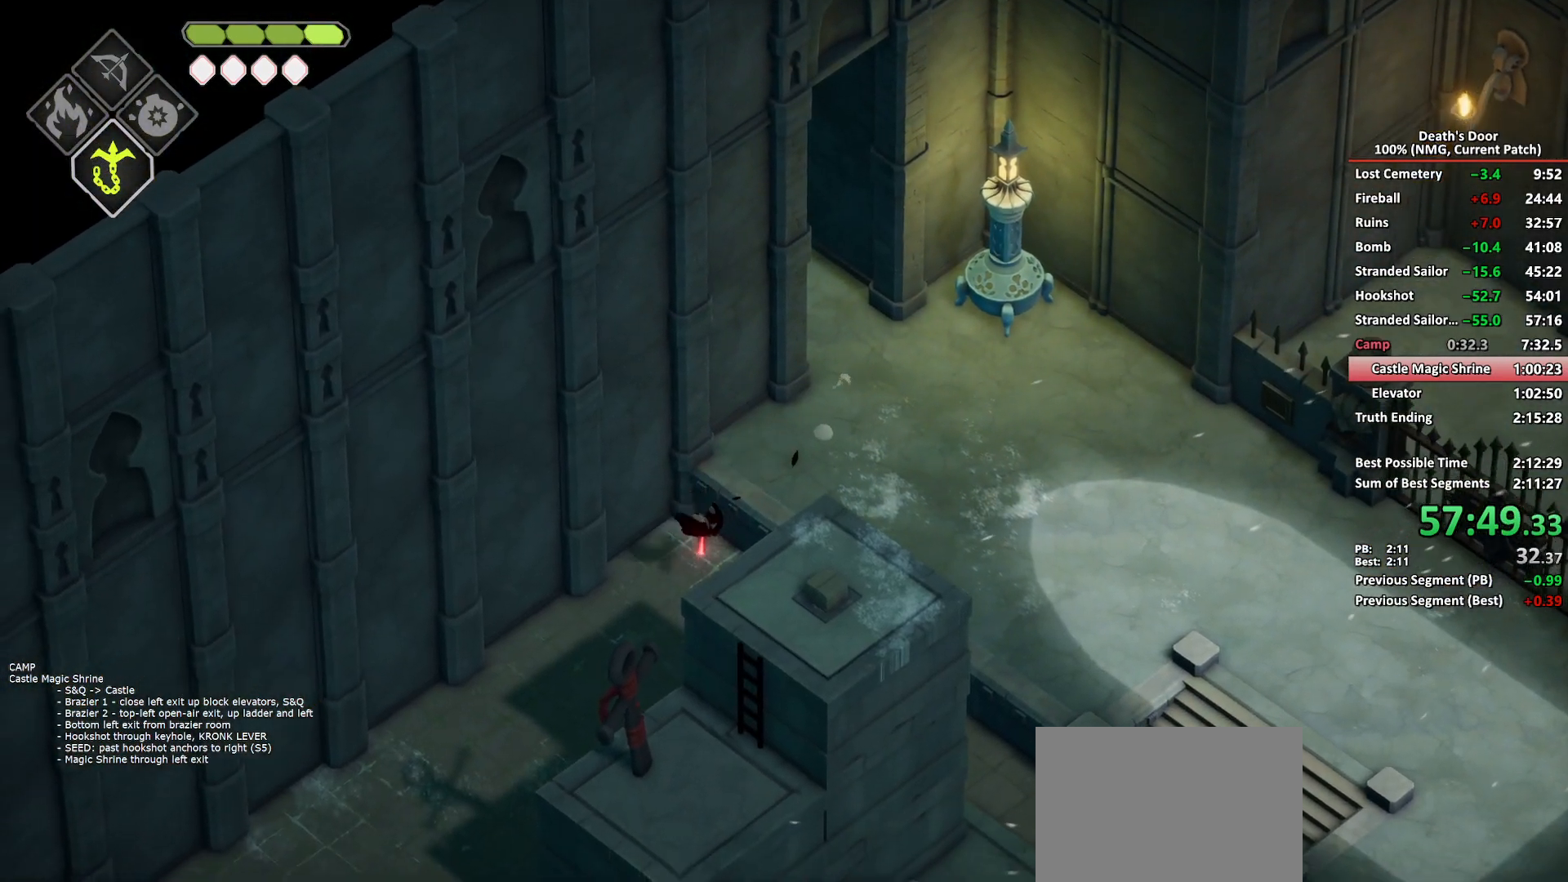
{"buttons": [], "left_stick": "down-left", "right_stick": "center", "button_events": [[100, "A", "up"]]}
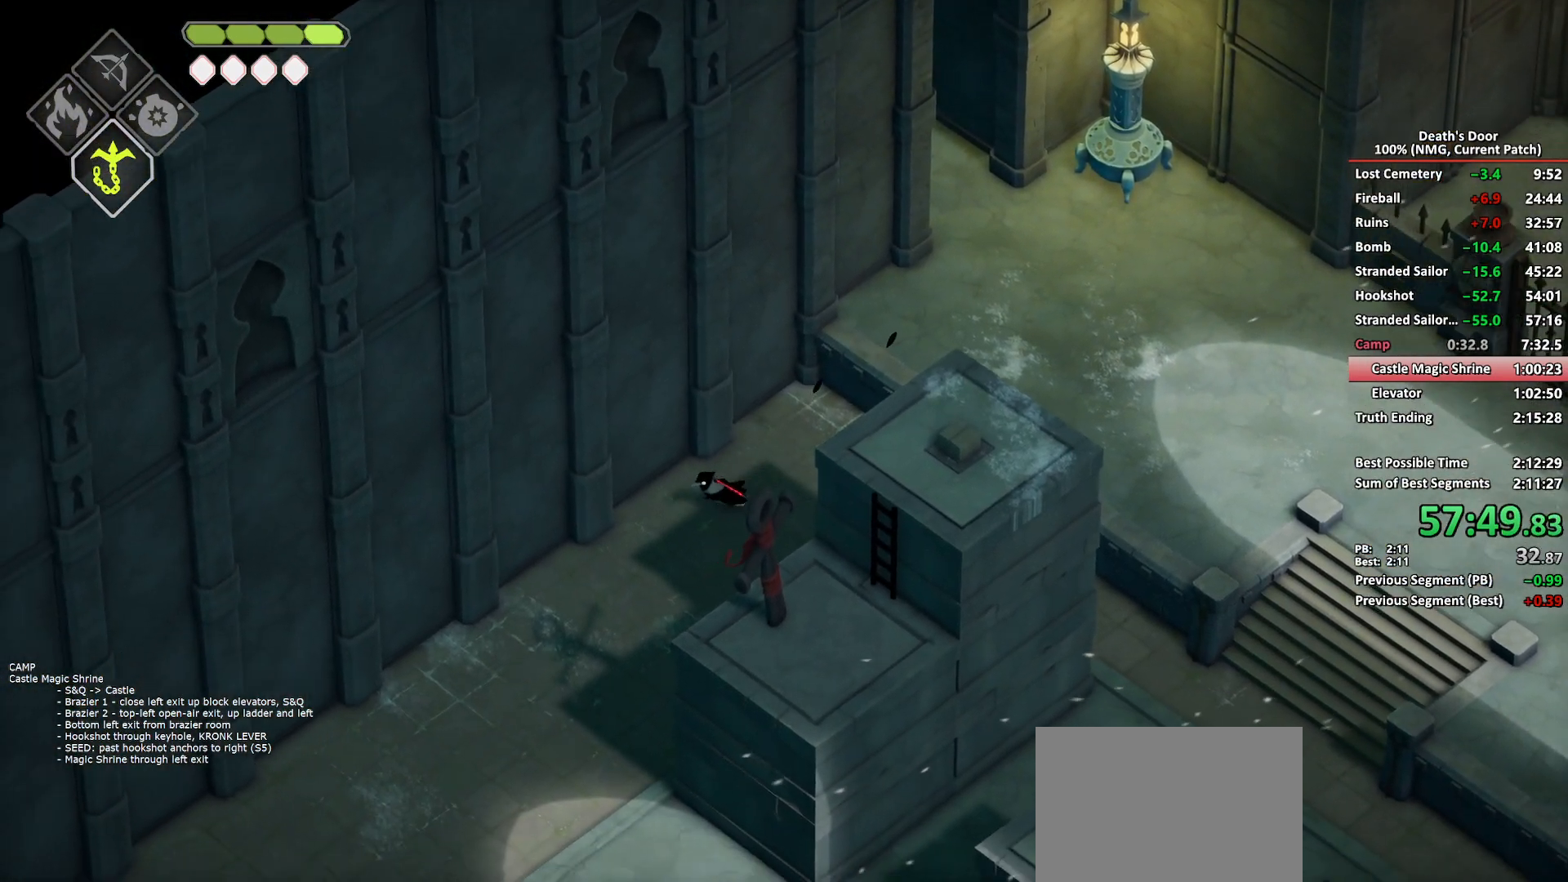
{"buttons": [], "left_stick": "down-left", "right_stick": "center", "button_events": [[50, "B", "down"], [50, "L2", "down"], [117, "B", "up"], [150, "L2", "up"]]}
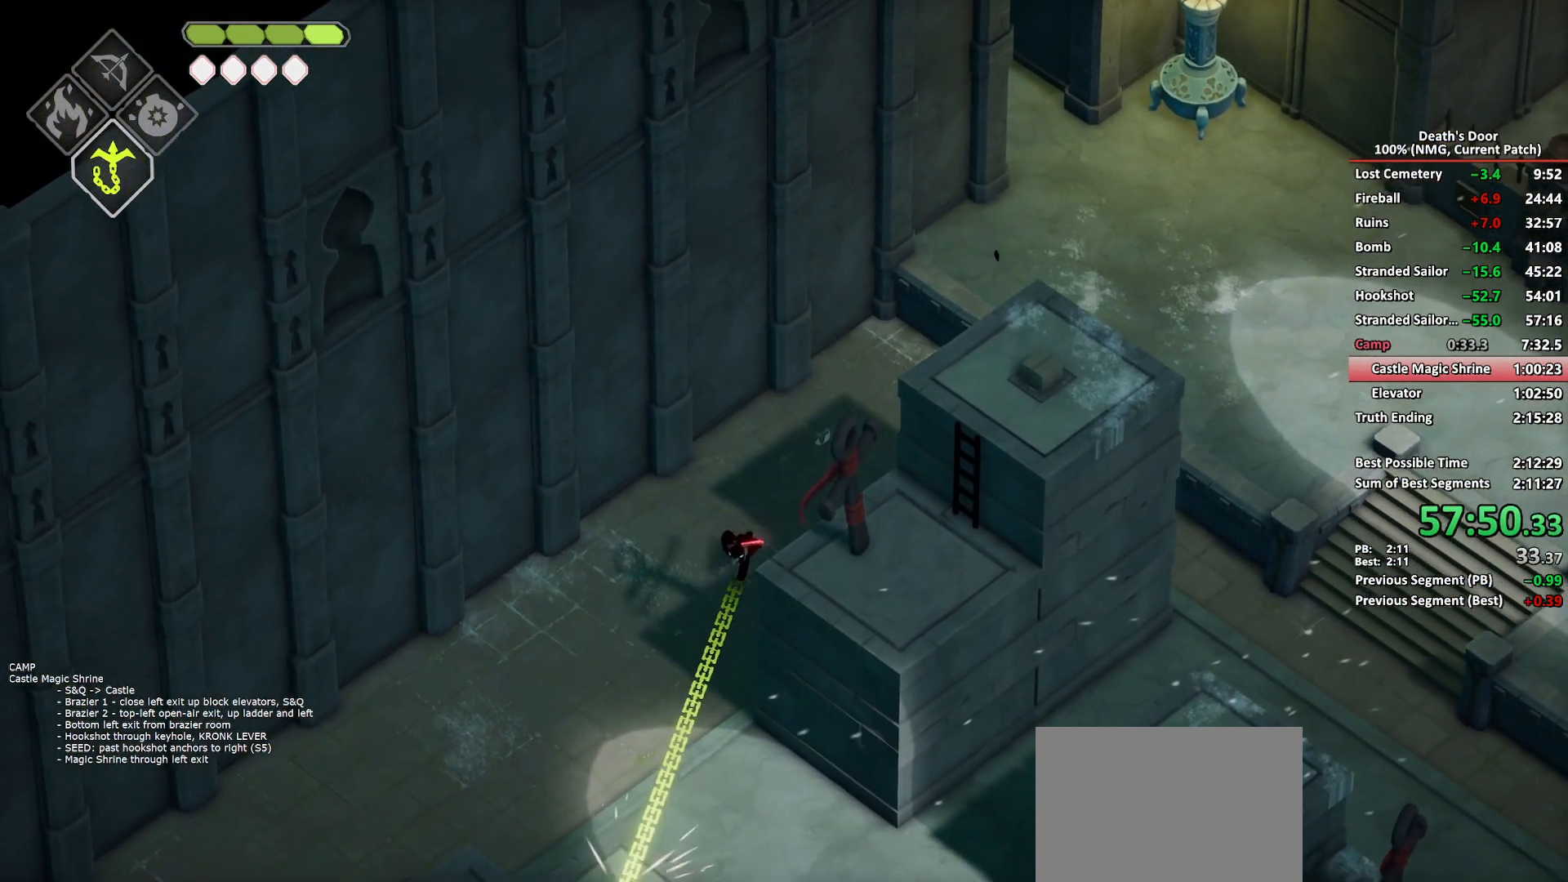
{"buttons": ["A"], "left_stick": "down-left", "right_stick": "center", "button_events": [[317, "A", "down"], [400, "A", "up"], [483, "A", "down"]]}
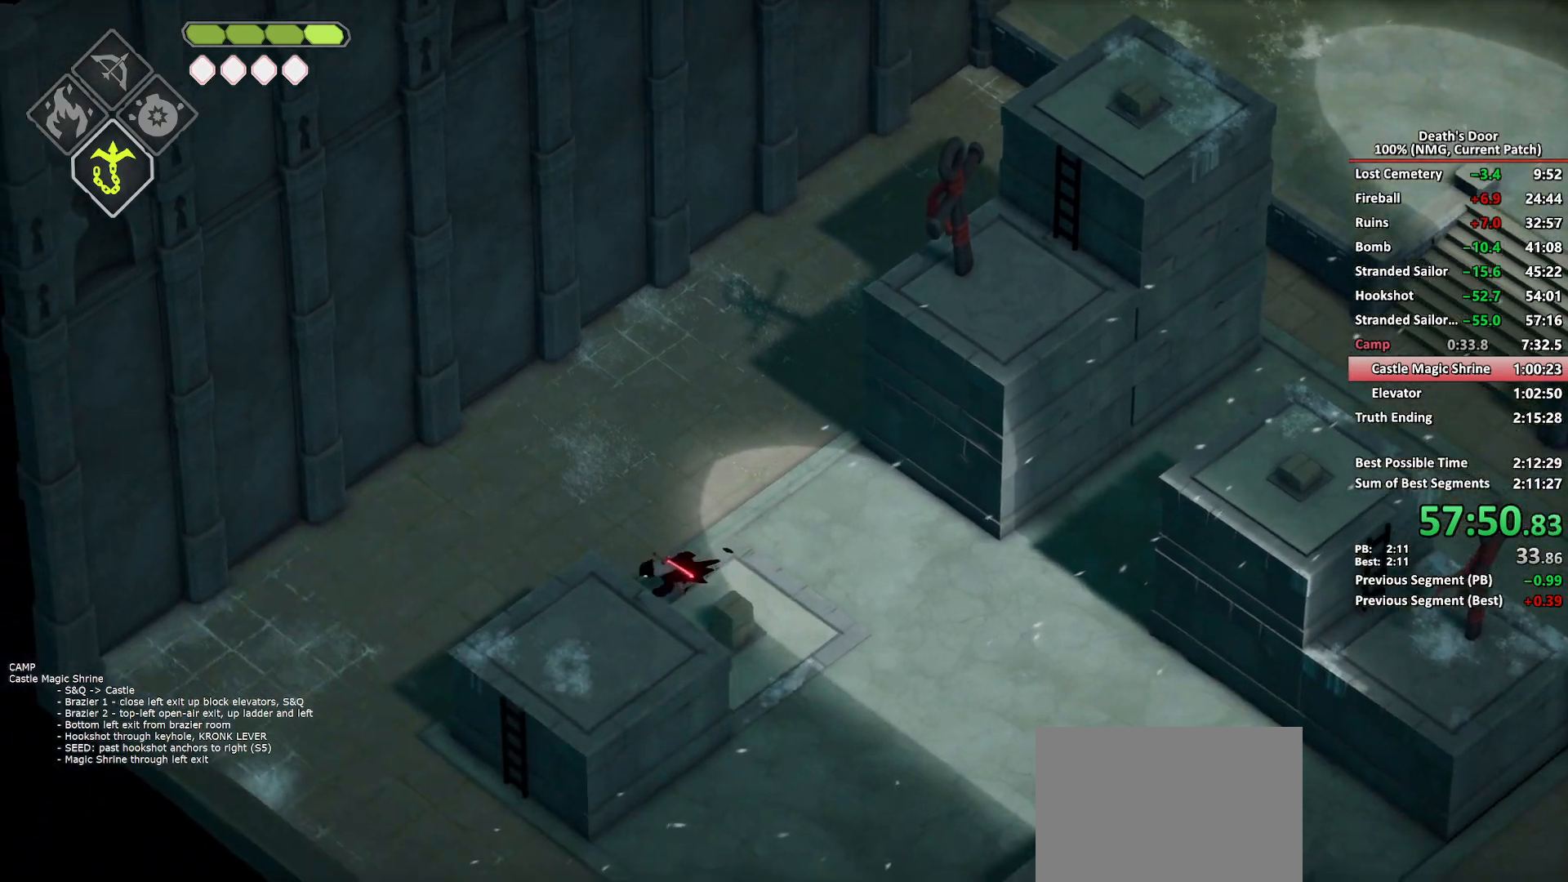
{"buttons": [], "left_stick": "down-left", "right_stick": "center", "button_events": [[67, "A", "up"], [133, "A", "down"], [217, "A", "up"], [283, "A", "down"], [417, "A", "up"]]}
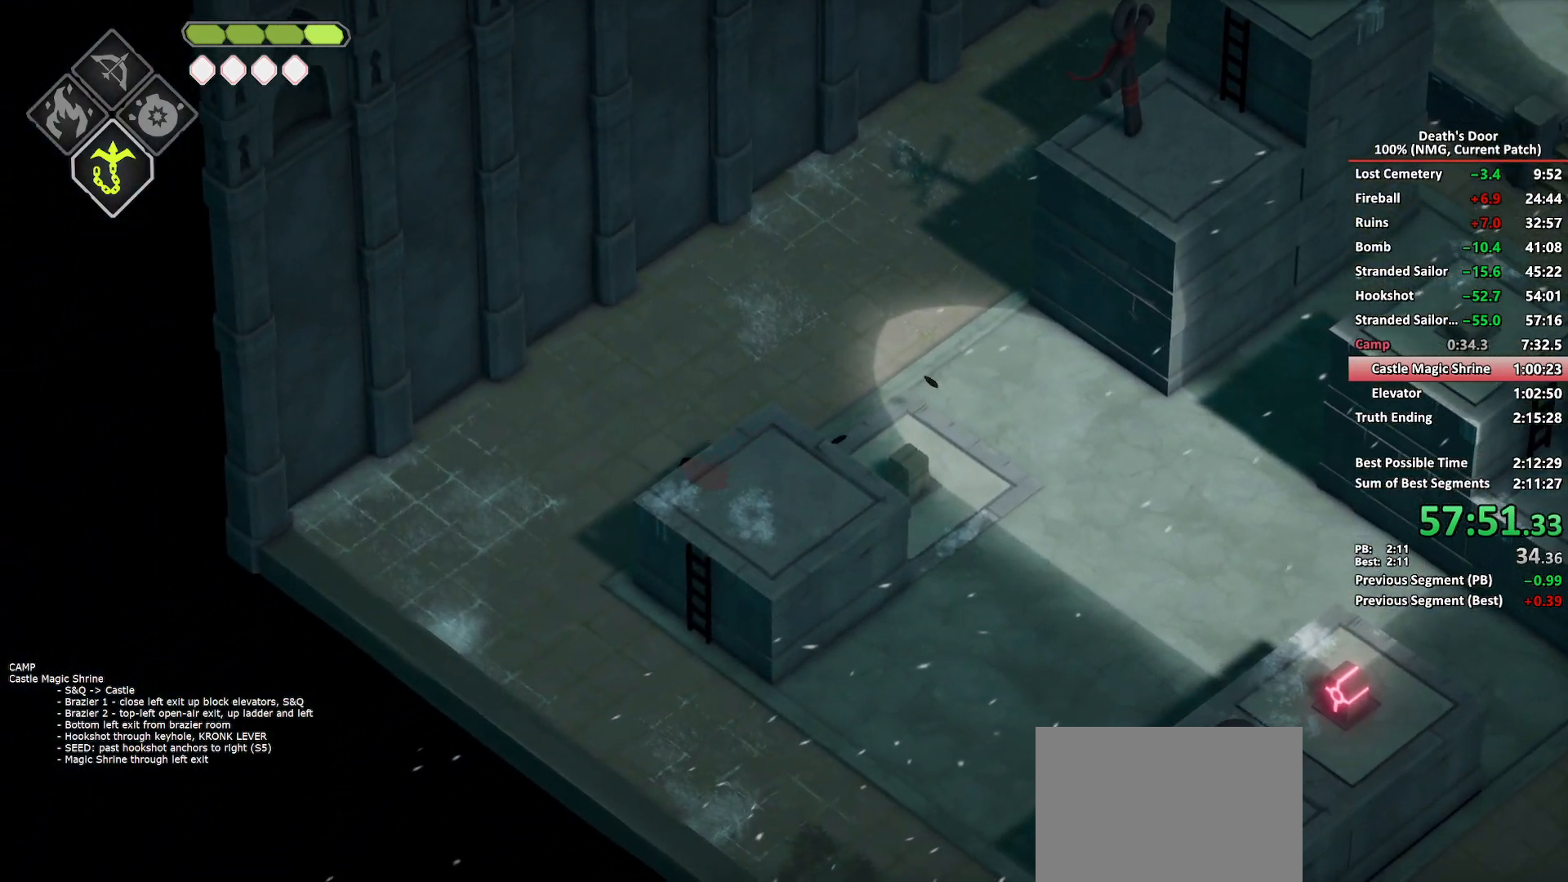
{"buttons": [], "left_stick": "down-right", "right_stick": "center", "button_events": []}
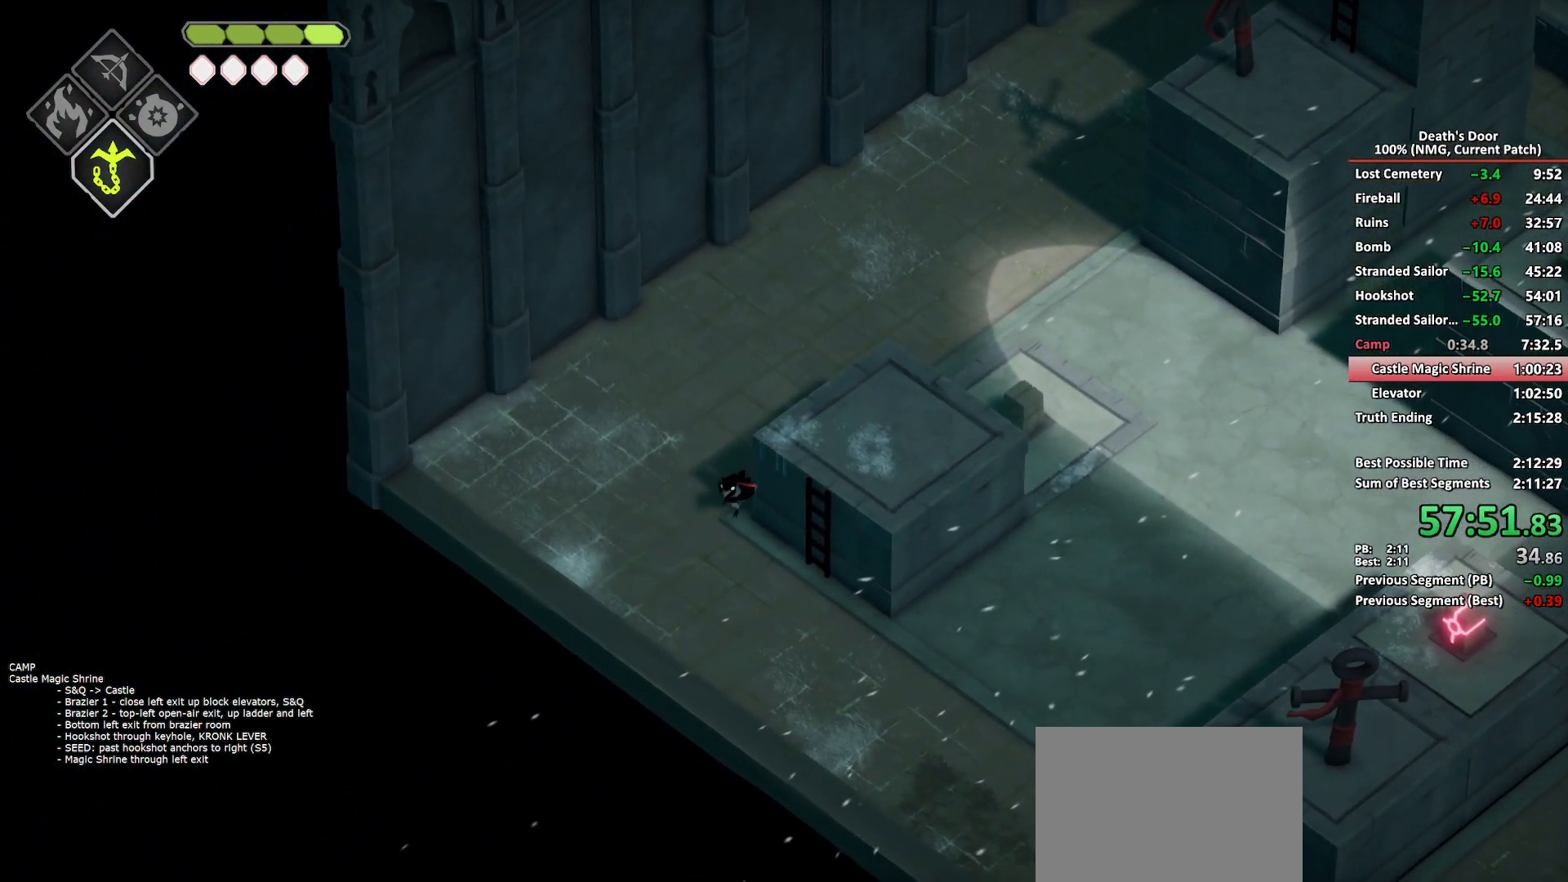
{"buttons": ["Y"], "left_stick": "up-right", "right_stick": "center", "button_events": [[233, "Y", "down"], [317, "Y", "up"], [400, "Y", "down"]]}
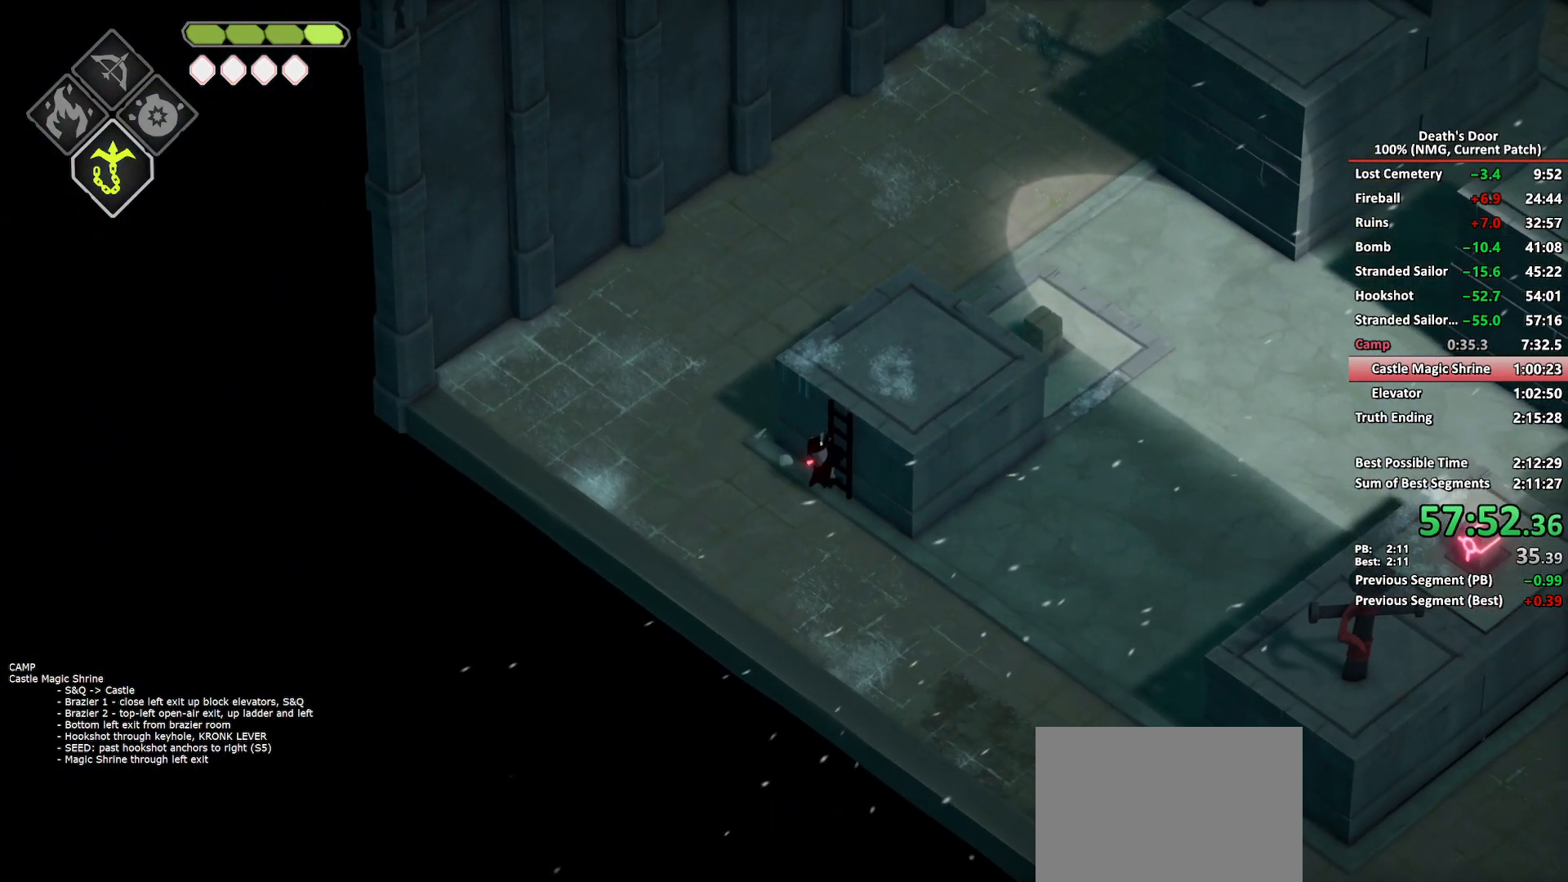
{"buttons": [], "left_stick": "up-right", "right_stick": "center", "button_events": [[100, "Y", "up"]]}
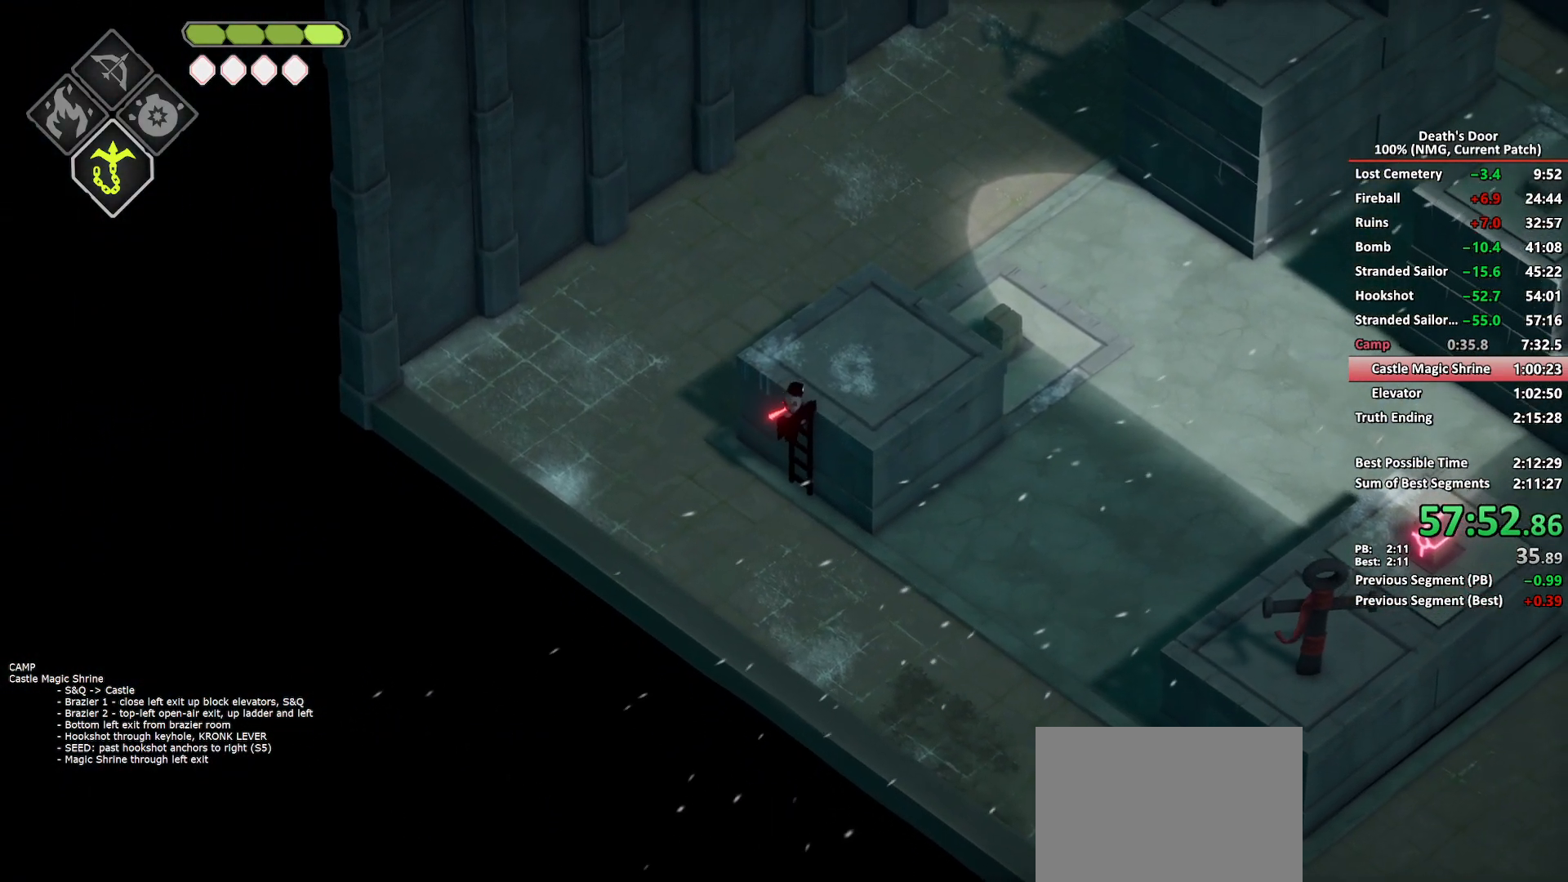
{"buttons": [], "left_stick": "down-right", "right_stick": "center", "button_events": []}
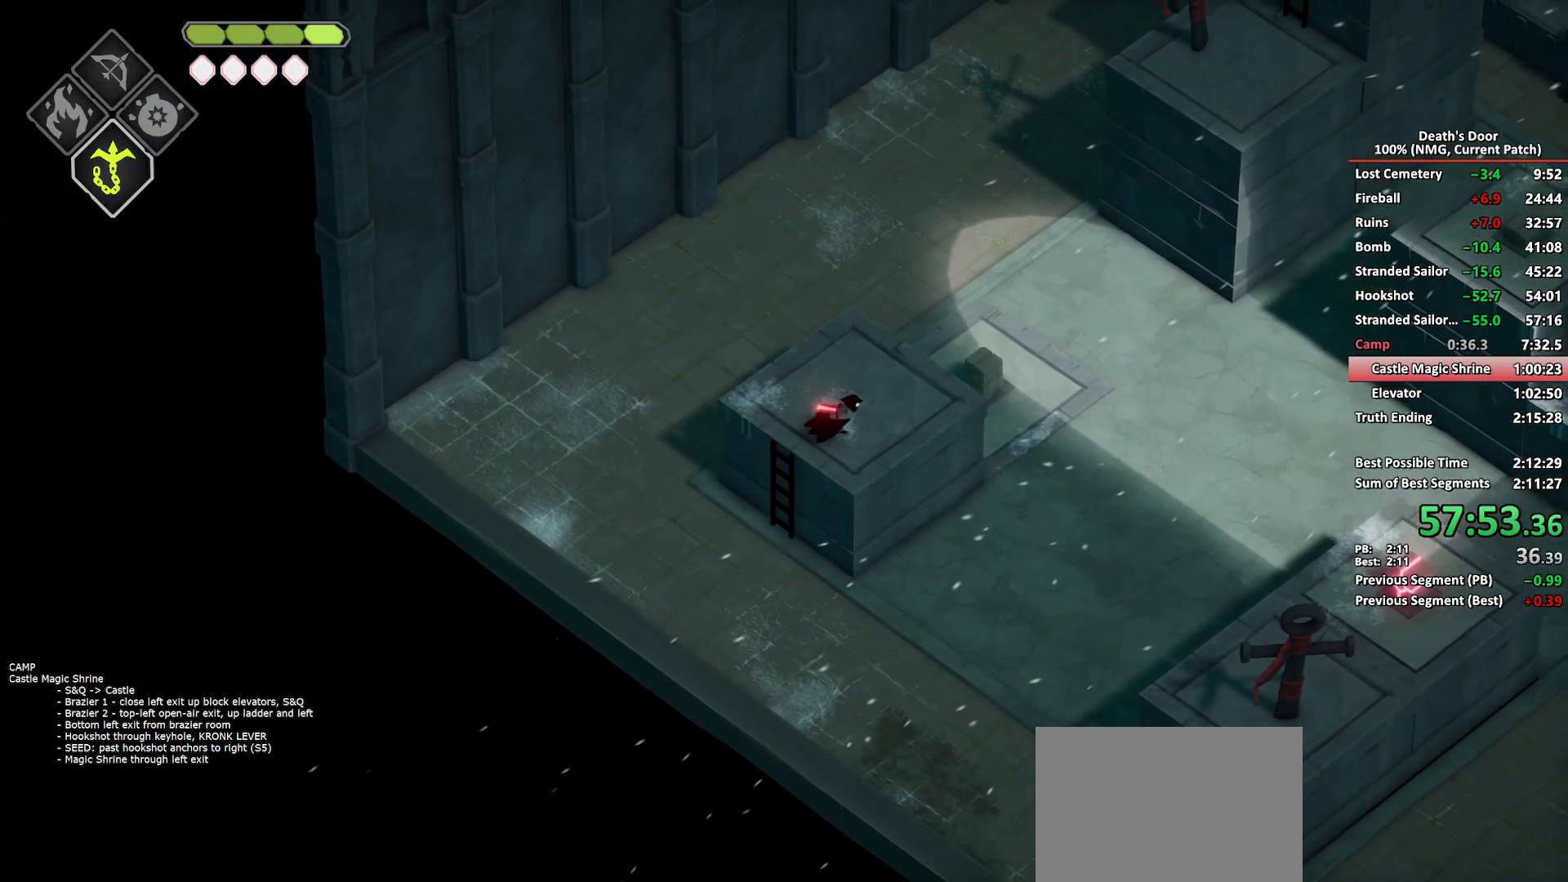
{"buttons": [], "left_stick": "right", "right_stick": "center", "button_events": [[33, "B", "down"], [33, "L2", "down"], [117, "B", "up"], [167, "L2", "up"]]}
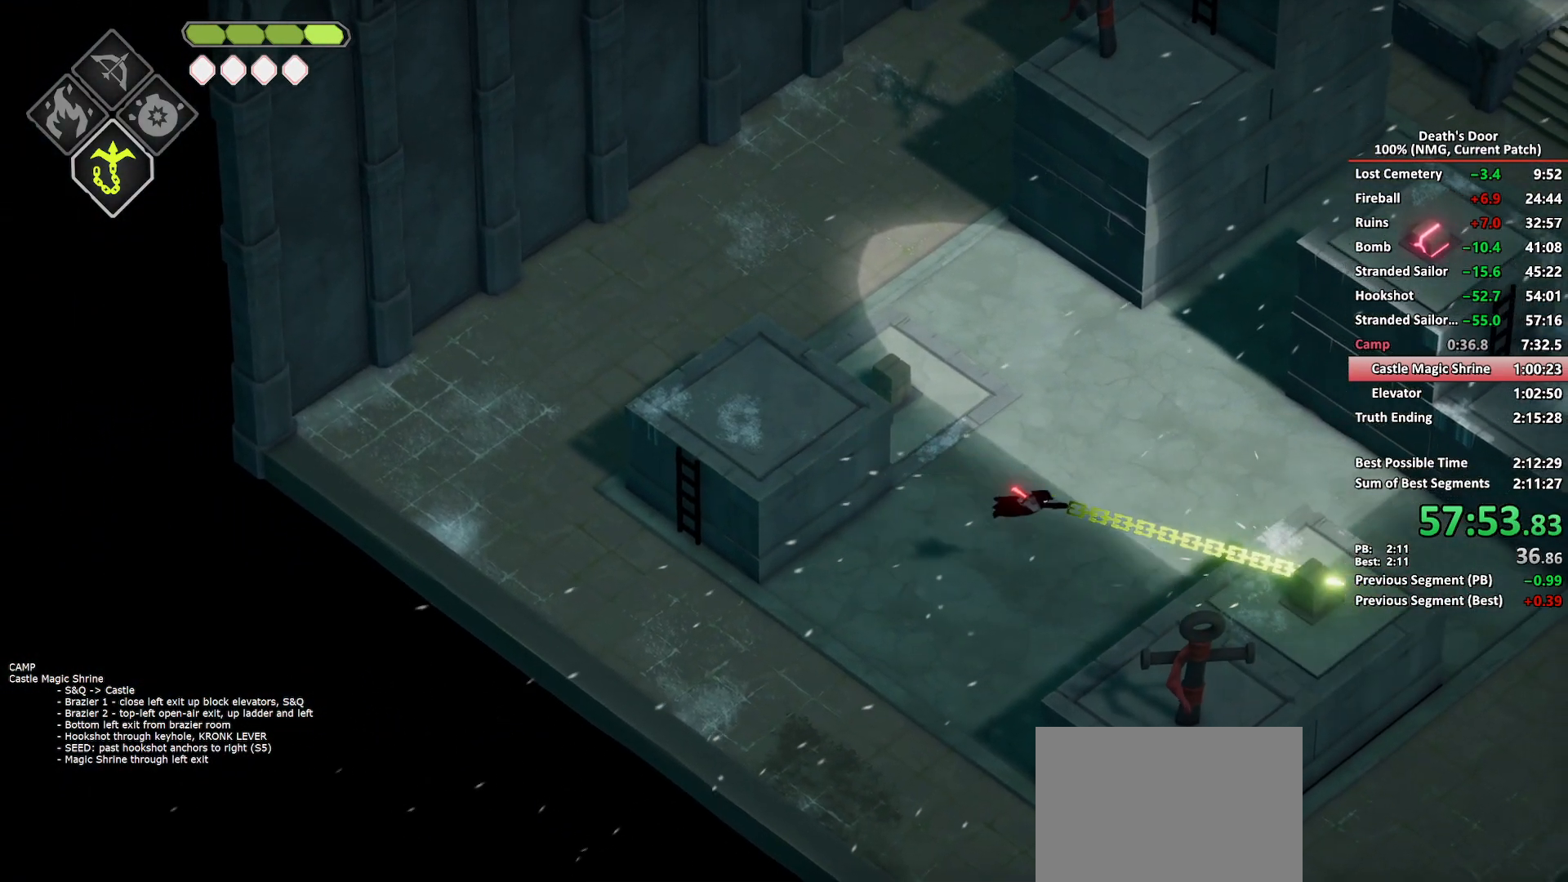
{"buttons": [], "left_stick": "up-right", "right_stick": "center", "button_events": [[250, "L2", "down"], [283, "B", "down"], [367, "B", "up"], [417, "L2", "up"]]}
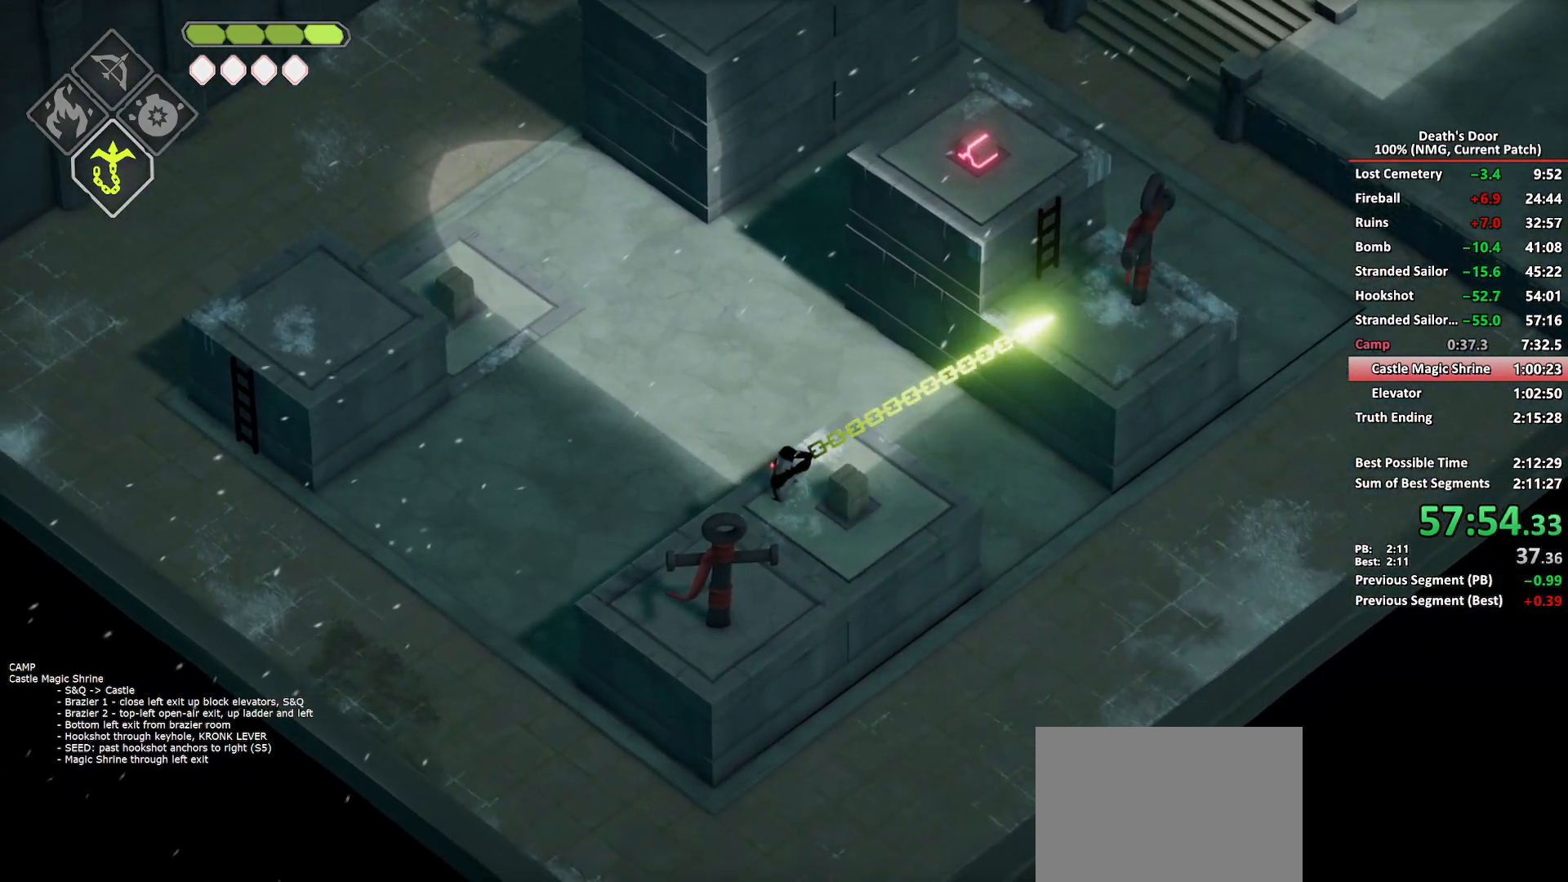
{"buttons": ["Y"], "left_stick": "up-left", "right_stick": "center", "button_events": [[350, "Y", "down"], [433, "Y", "up"], [500, "Y", "down"]]}
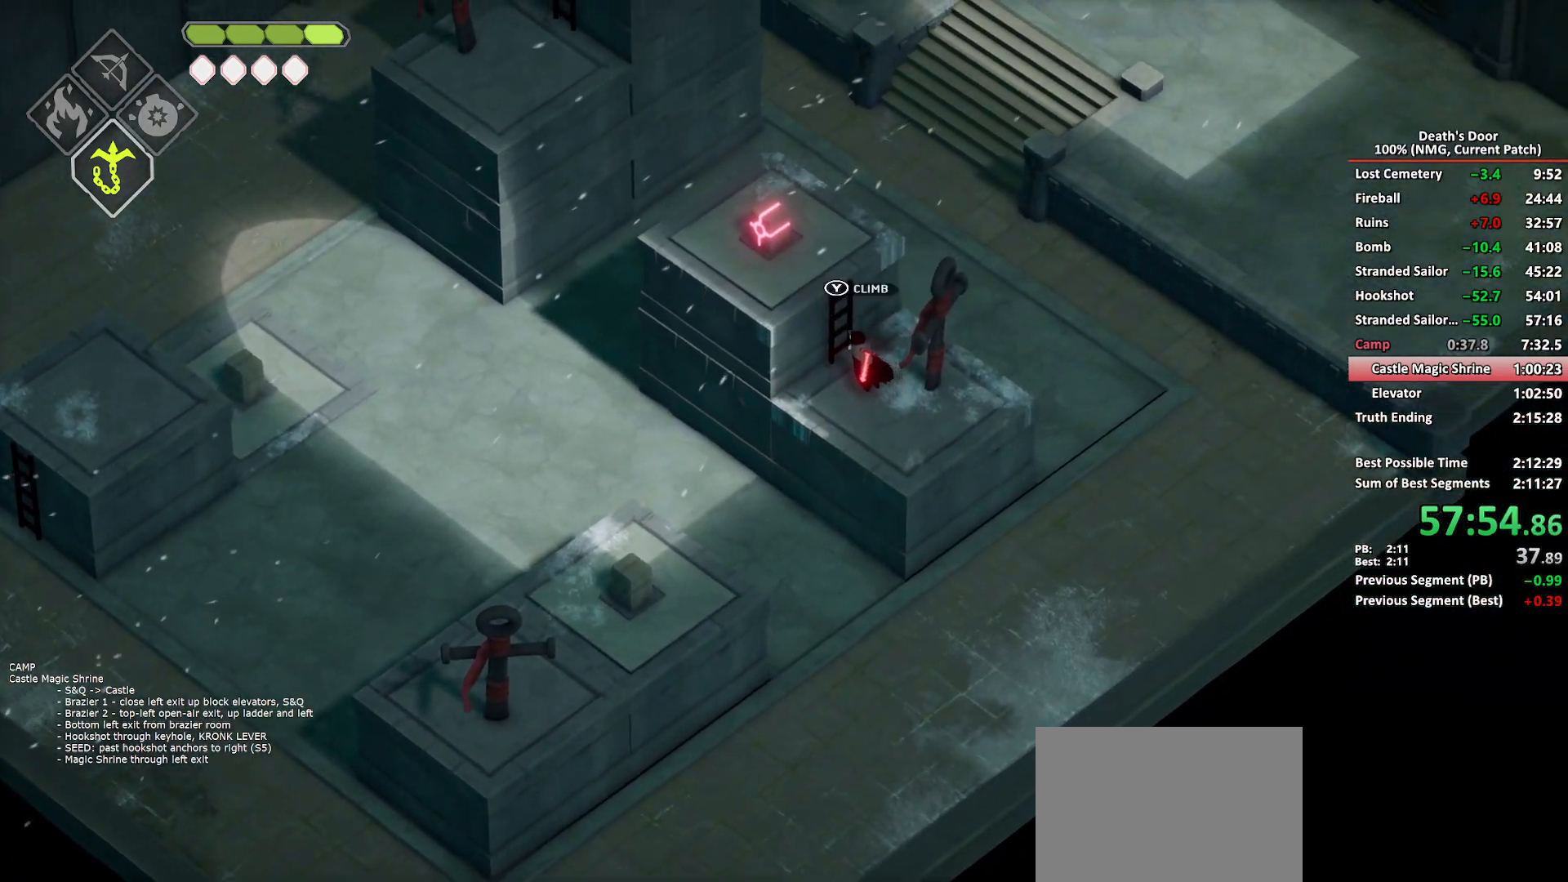
{"buttons": [], "left_stick": "up-left", "right_stick": "center", "button_events": [[83, "Y", "up"], [133, "Y", "down"], [217, "Y", "up"]]}
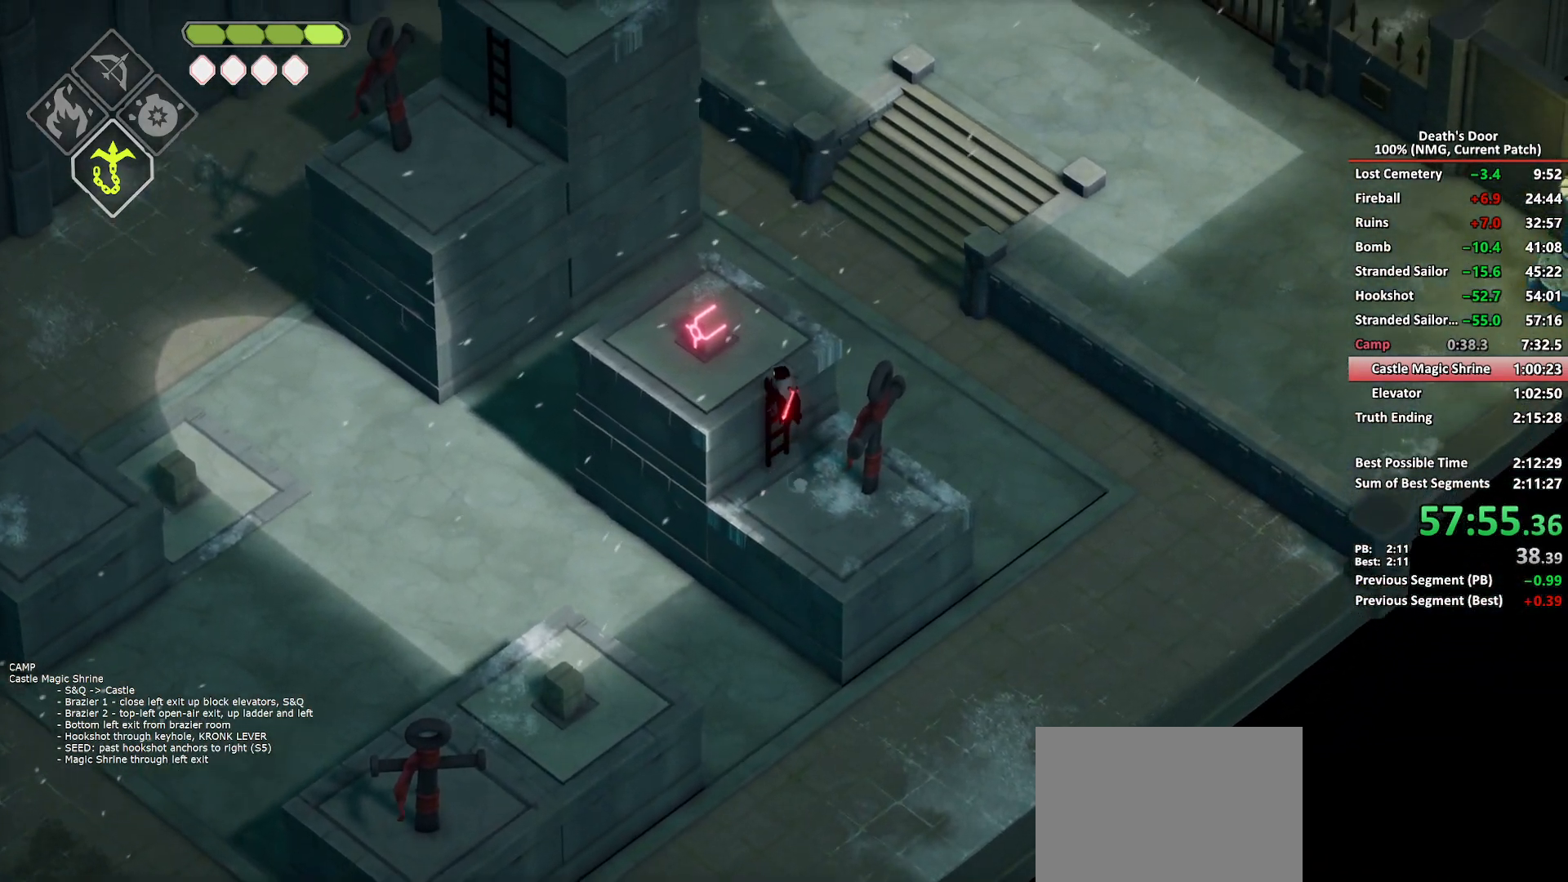
{"buttons": [], "left_stick": "up-left", "right_stick": "center", "button_events": [[283, "X", "down"], [433, "X", "up"]]}
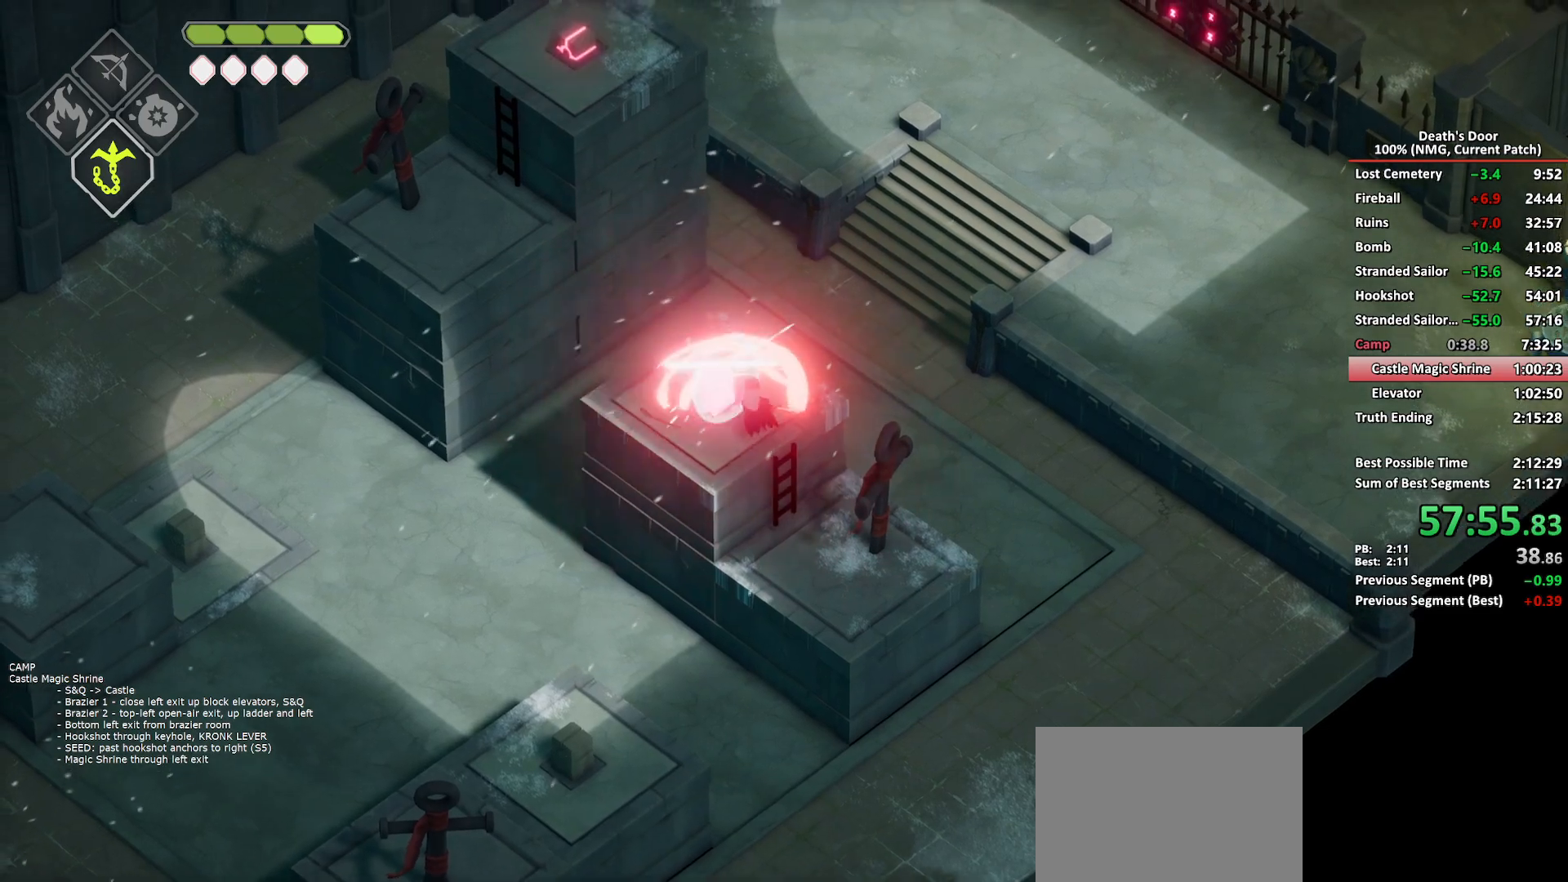
{"buttons": ["L2"], "left_stick": "up-left", "right_stick": "center", "button_events": [[417, "B", "down"], [417, "L2", "down"], [500, "B", "up"]]}
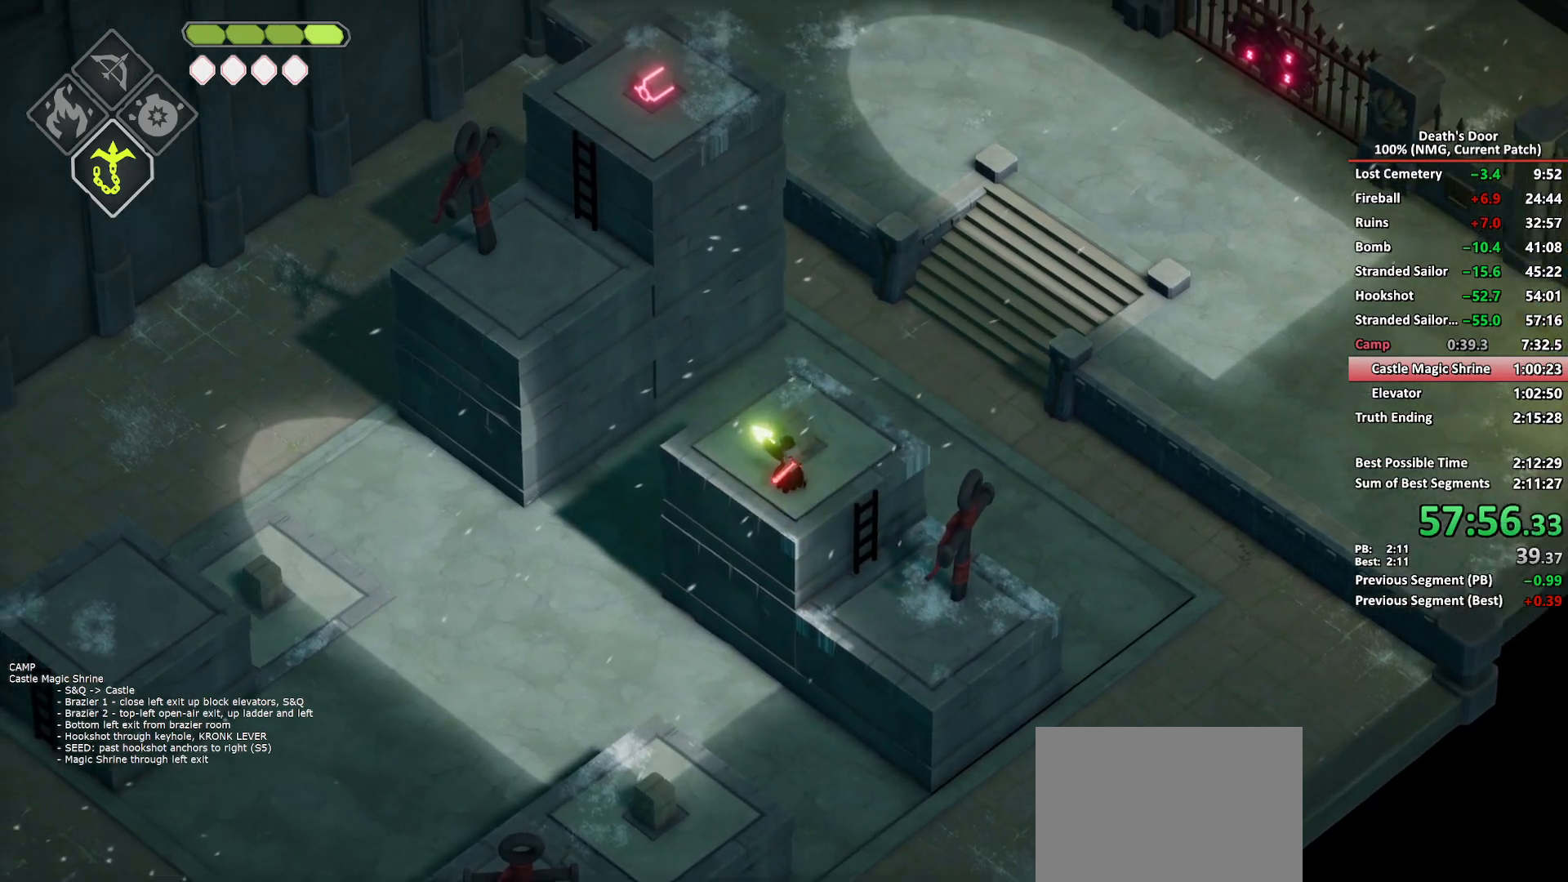
{"buttons": [], "left_stick": "up-right", "right_stick": "center", "button_events": [[33, "L2", "up"]]}
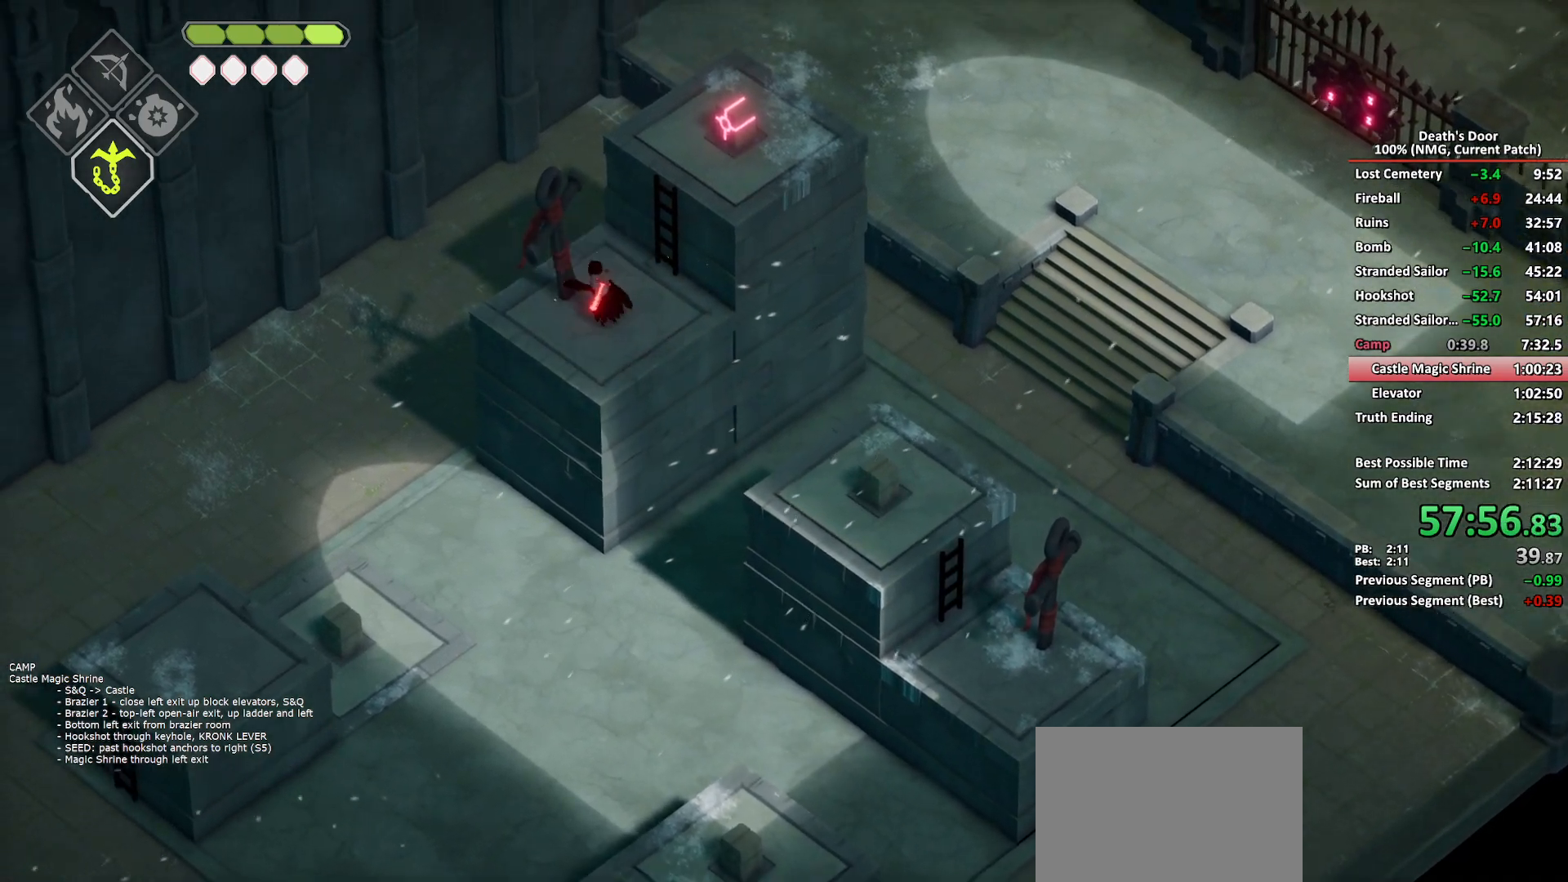
{"buttons": [], "left_stick": "up-right", "right_stick": "center", "button_events": [[100, "Y", "down"], [183, "Y", "up"], [267, "Y", "down"], [350, "Y", "up"], [400, "Y", "down"], [467, "Y", "up"]]}
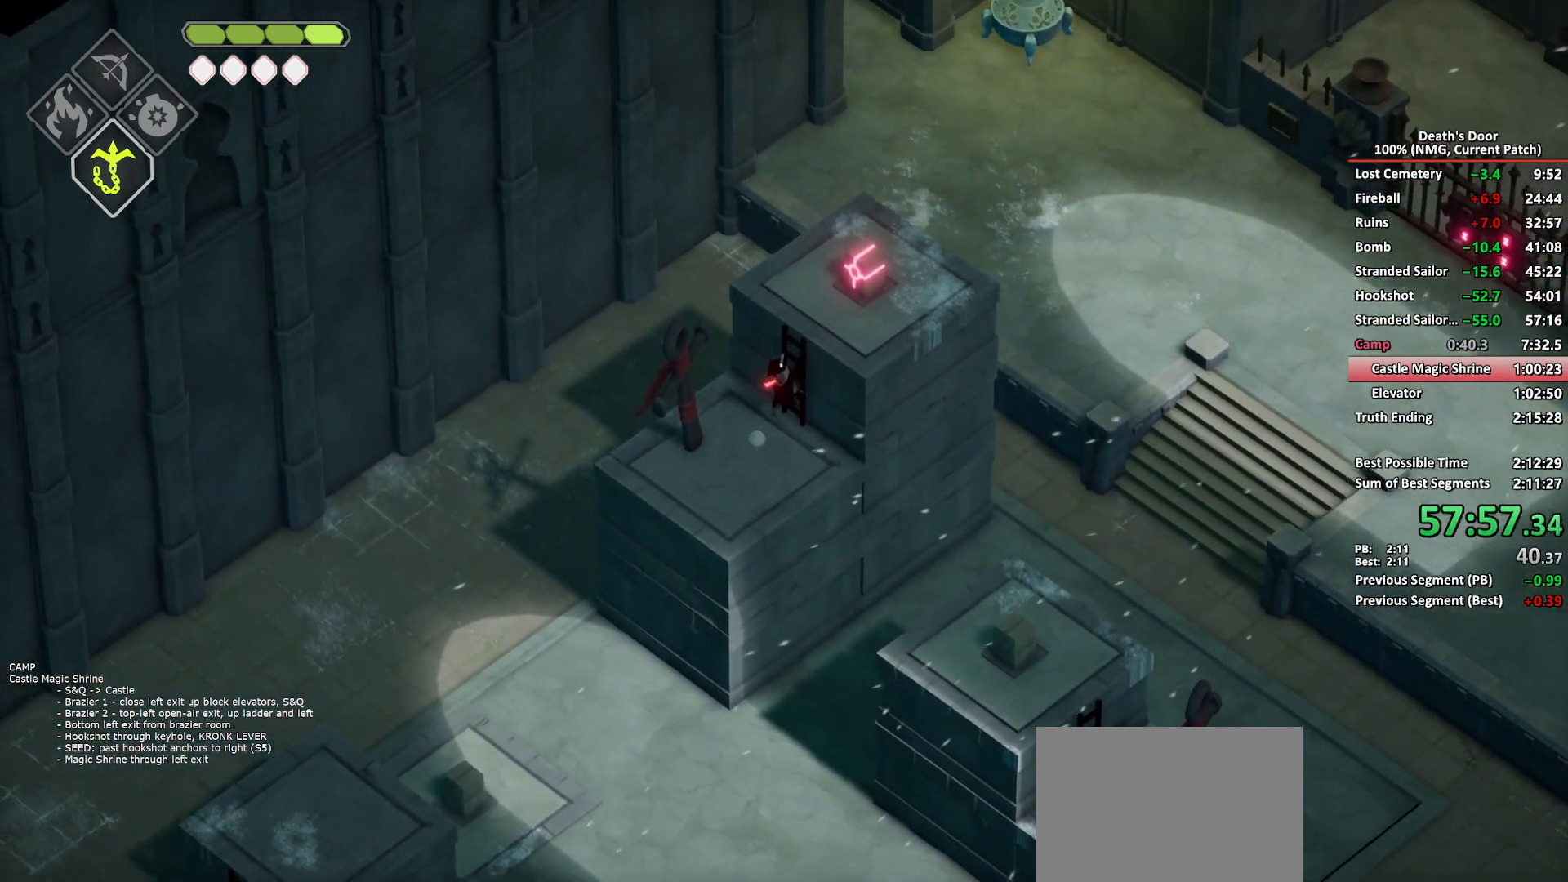
{"buttons": [], "left_stick": "up-right", "right_stick": "center", "button_events": []}
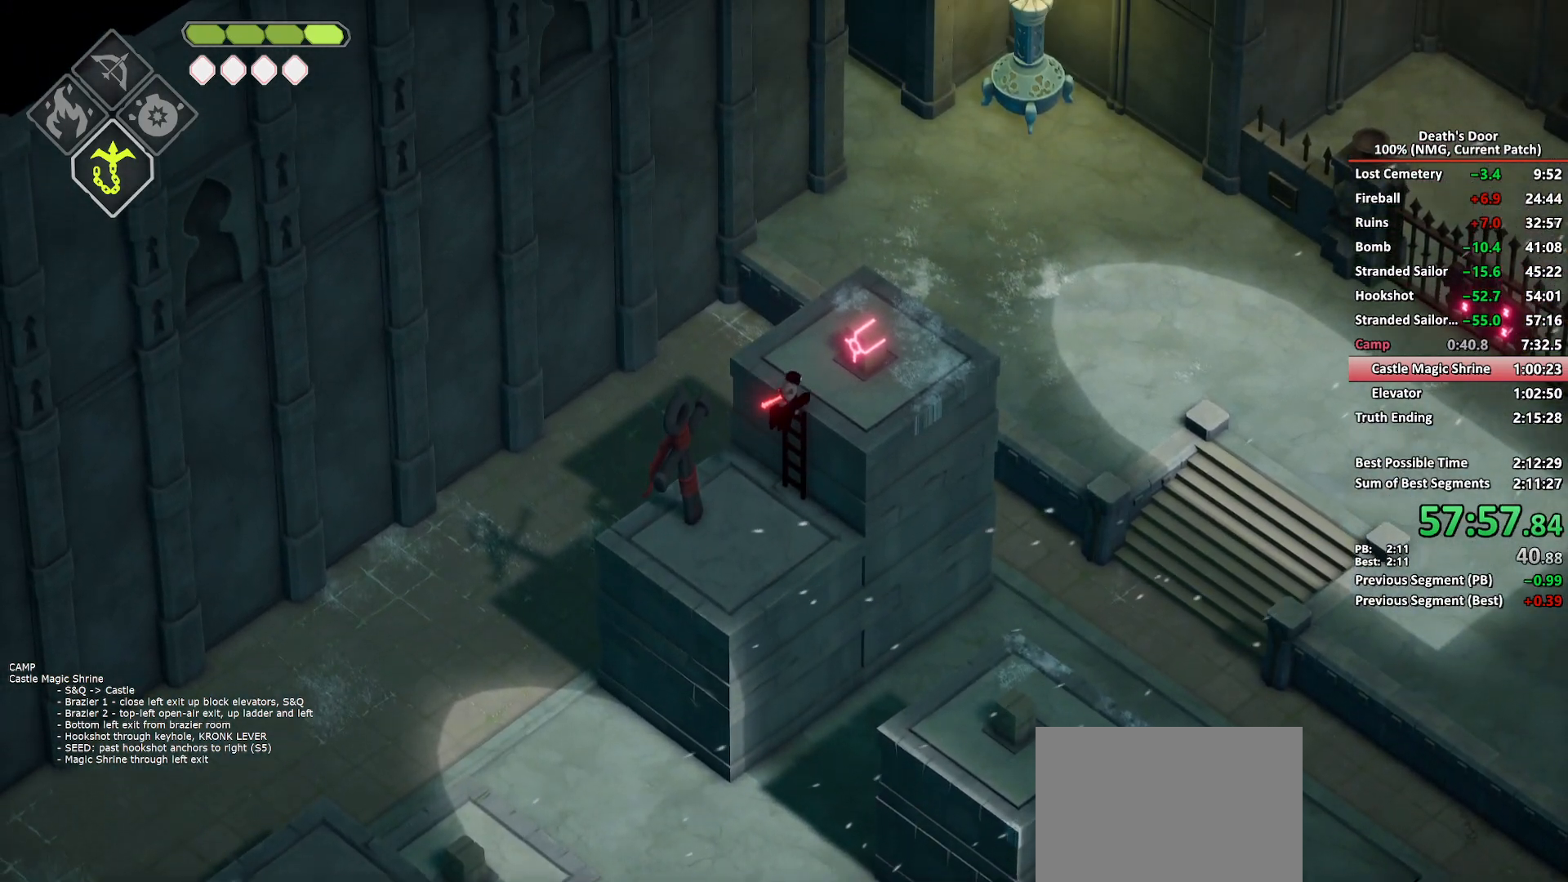
{"buttons": [], "left_stick": "down-right", "right_stick": "center", "button_events": [[267, "X", "down"], [383, "X", "up"]]}